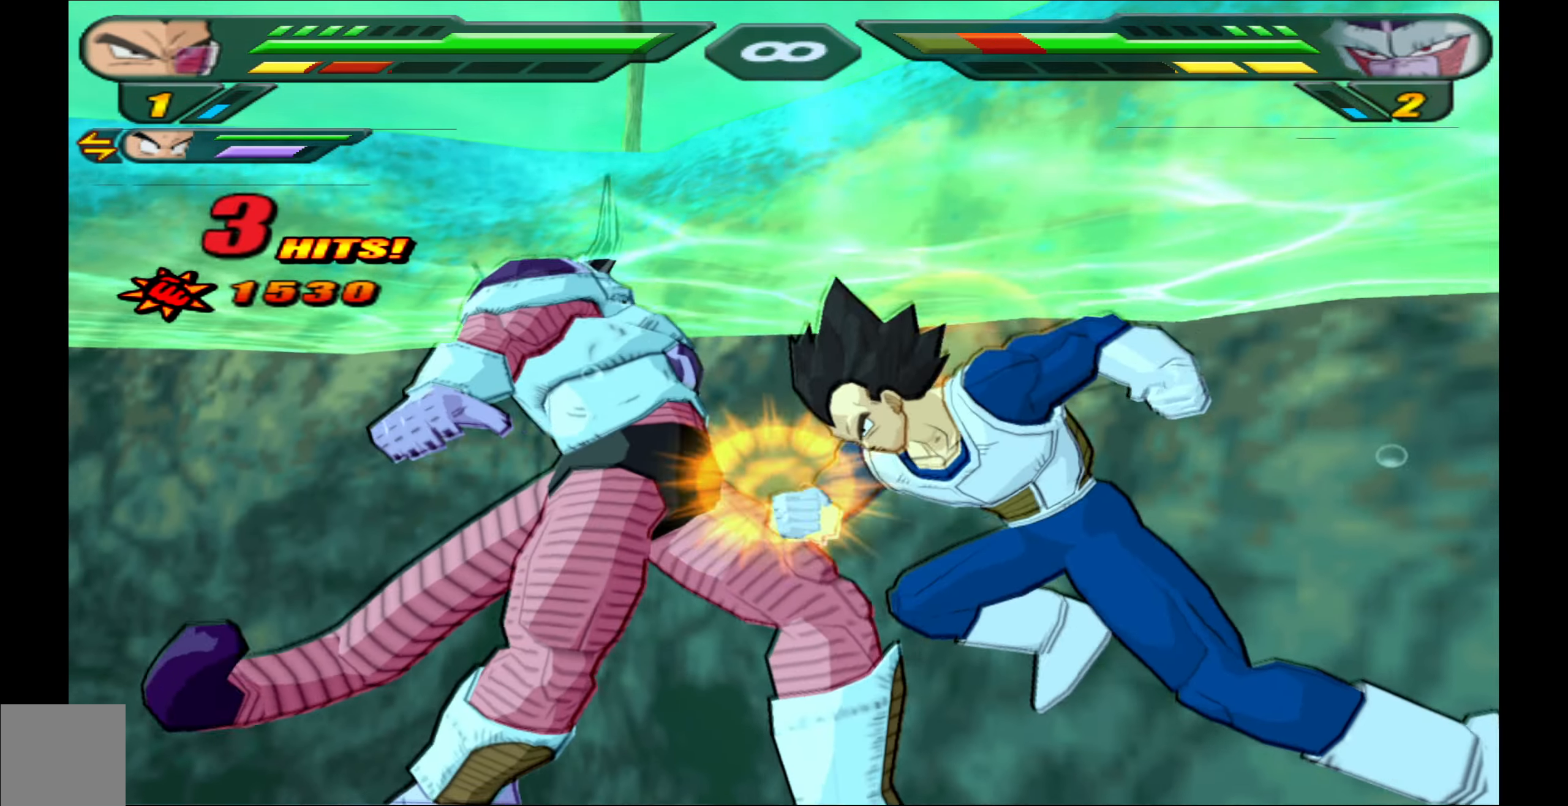
Gameplay with a controller (Xbox layout); each line is a JSON object with the inputs held at the frame after it. "events" lists button and stick changes between this image and that frame as [ms after this image, input, new state], when the widget could be followed in between. Not read: left_stick right_stick.
{"buttons": [], "events": []}
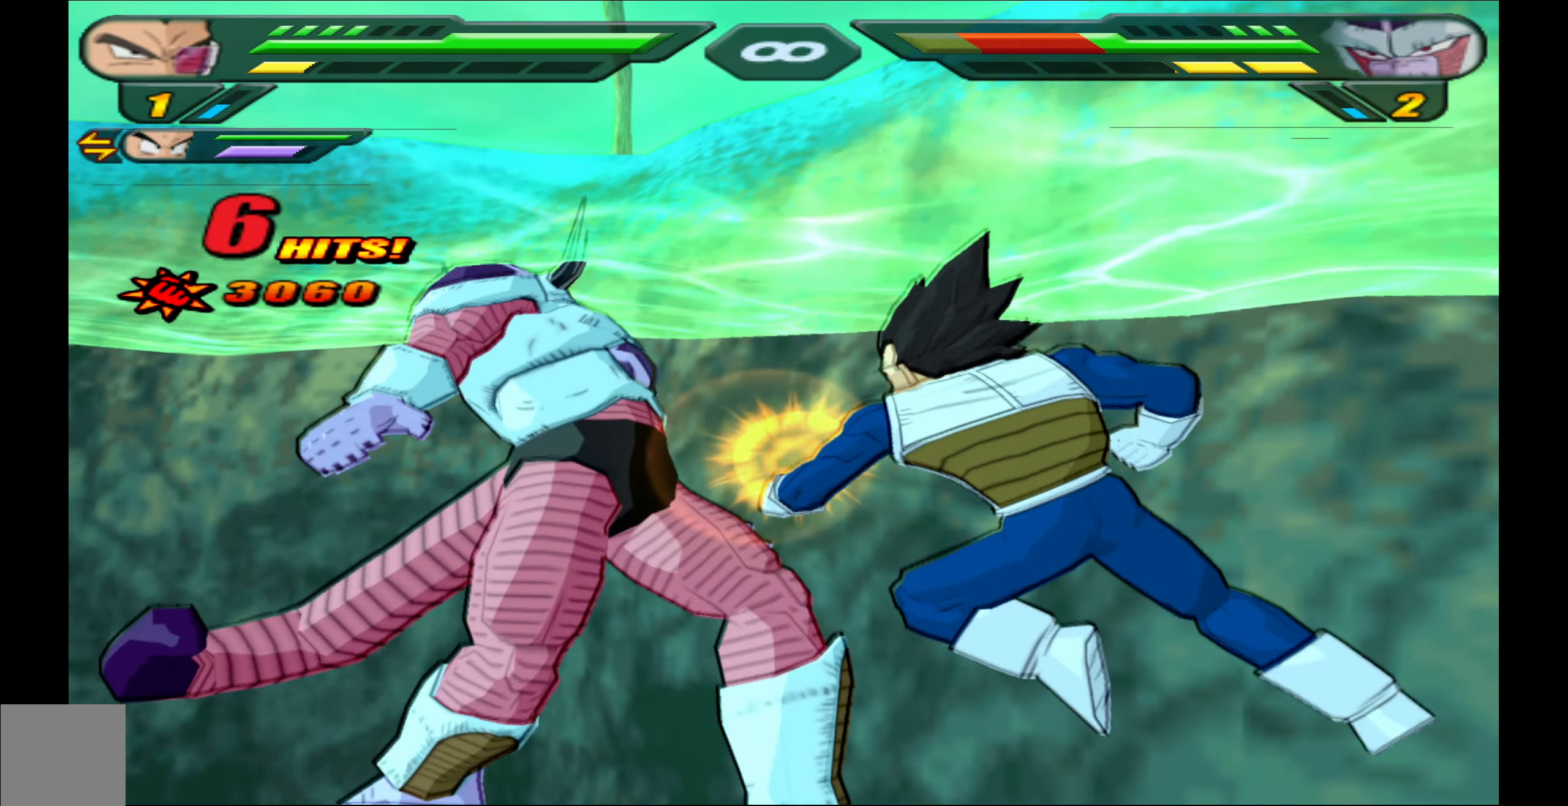
{"buttons": [], "events": []}
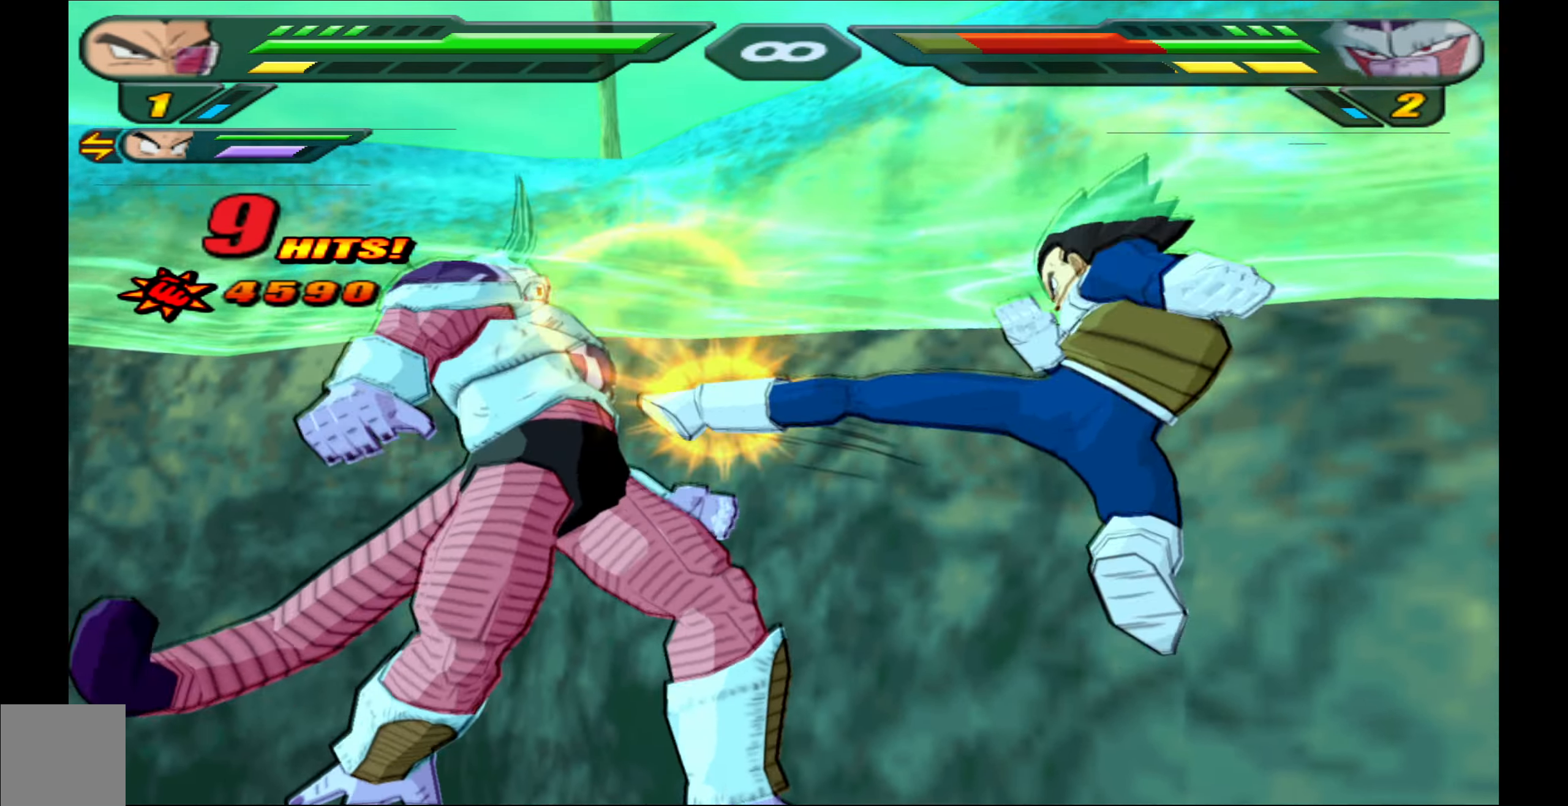
{"buttons": [], "events": []}
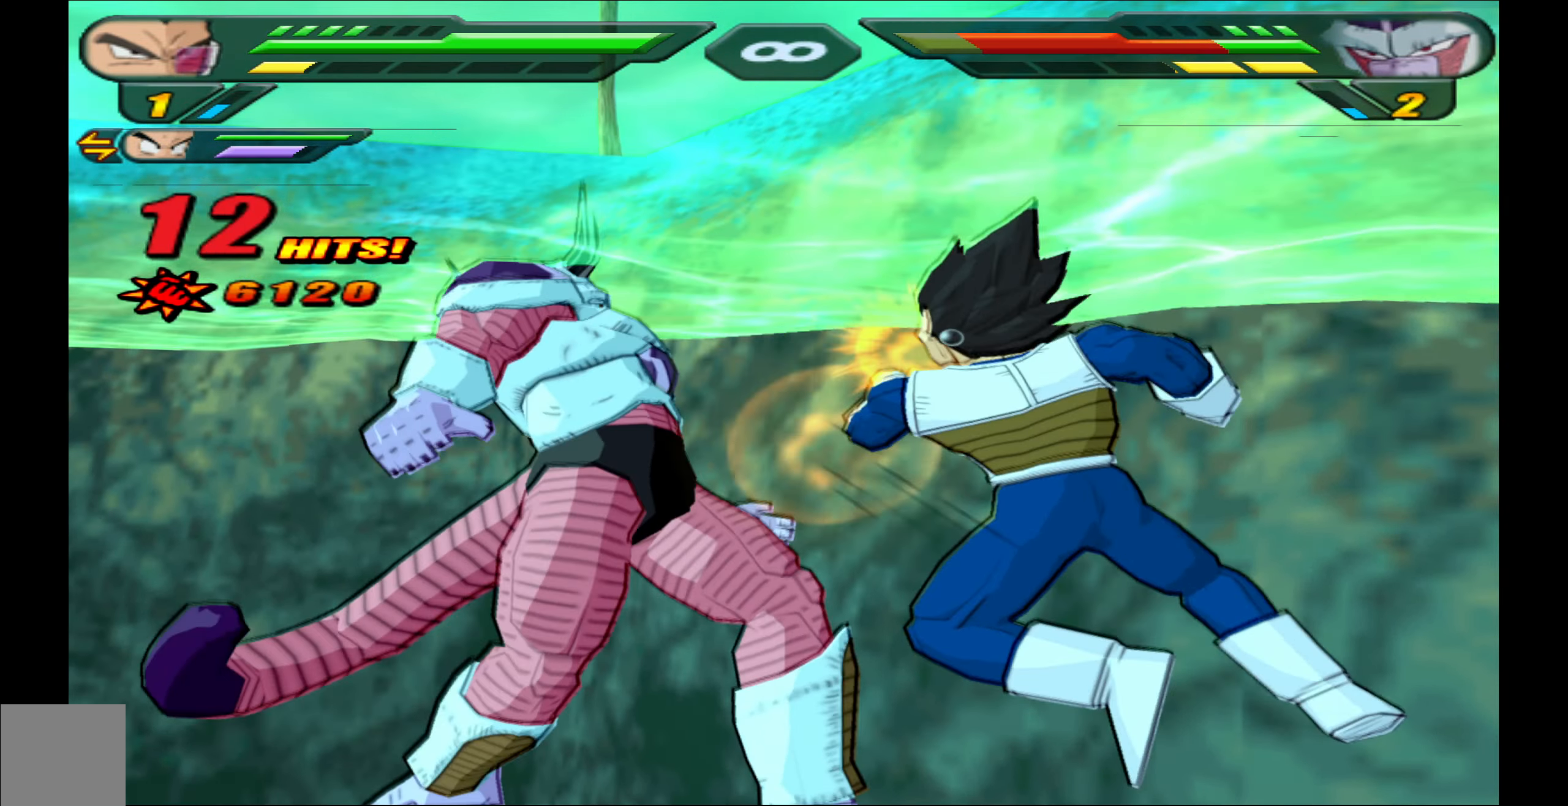
{"buttons": [], "events": []}
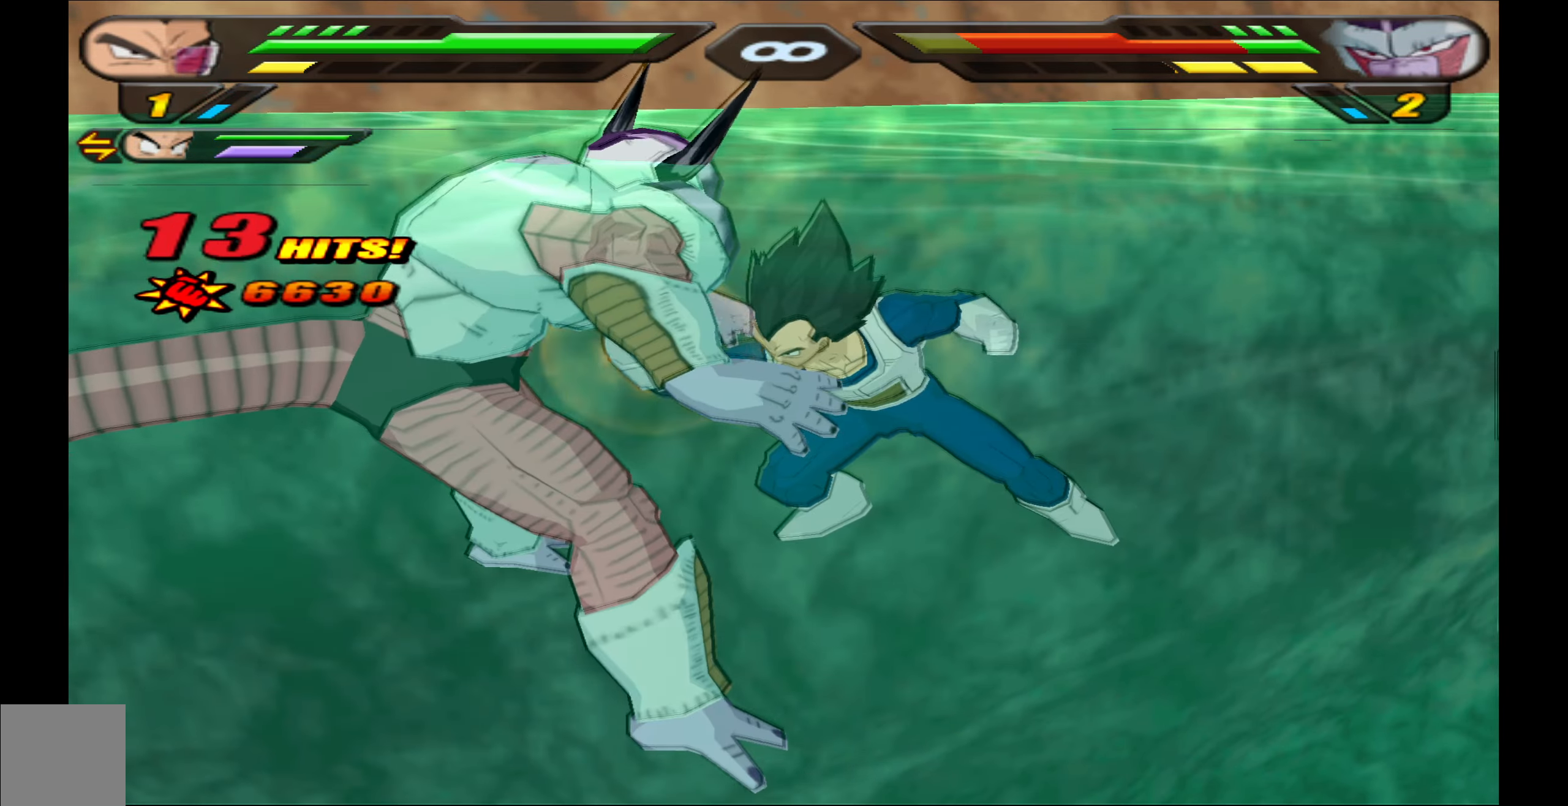
{"buttons": [], "events": []}
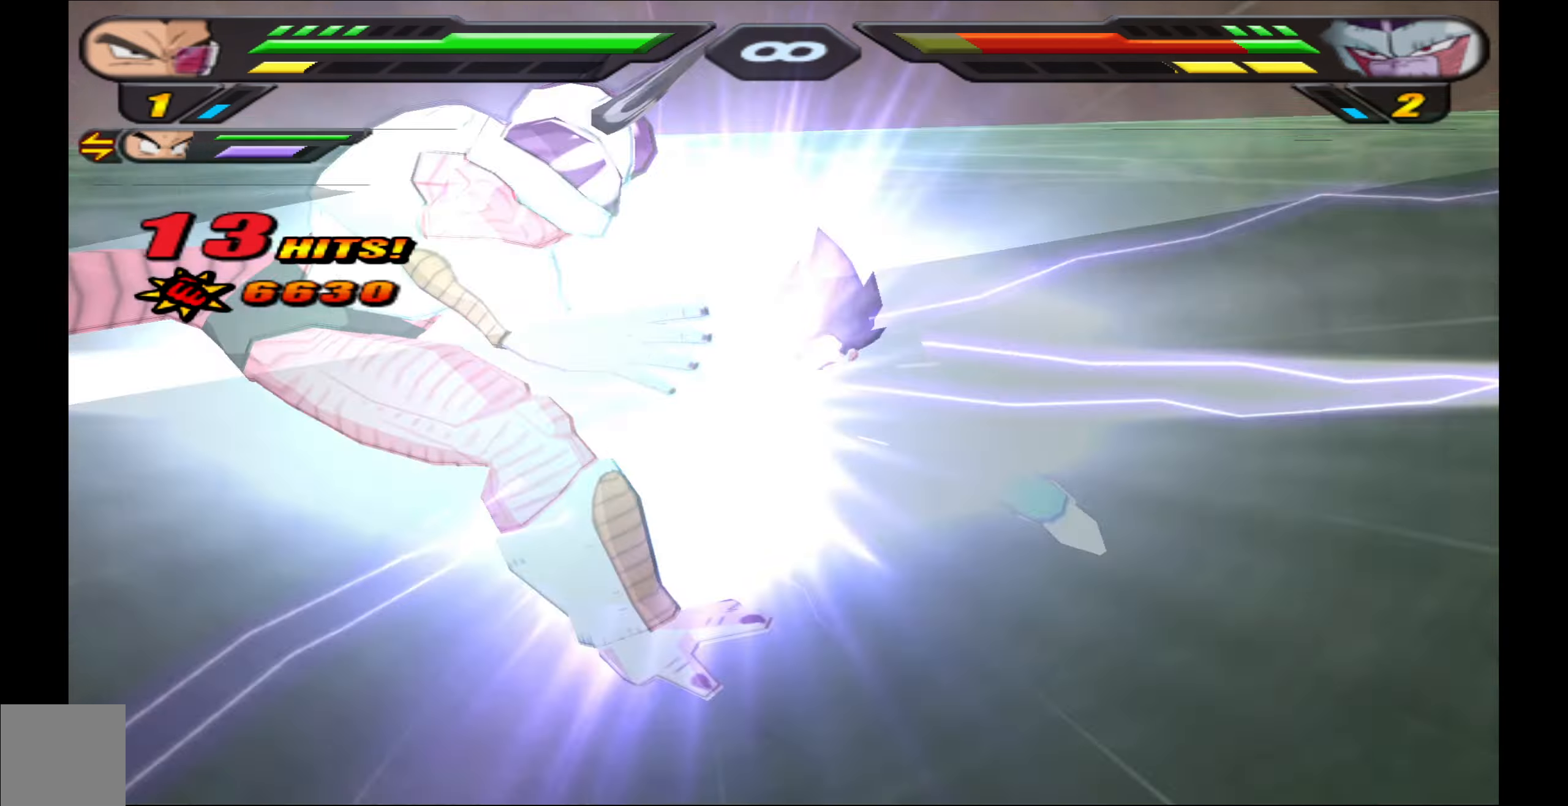
{"buttons": [], "events": []}
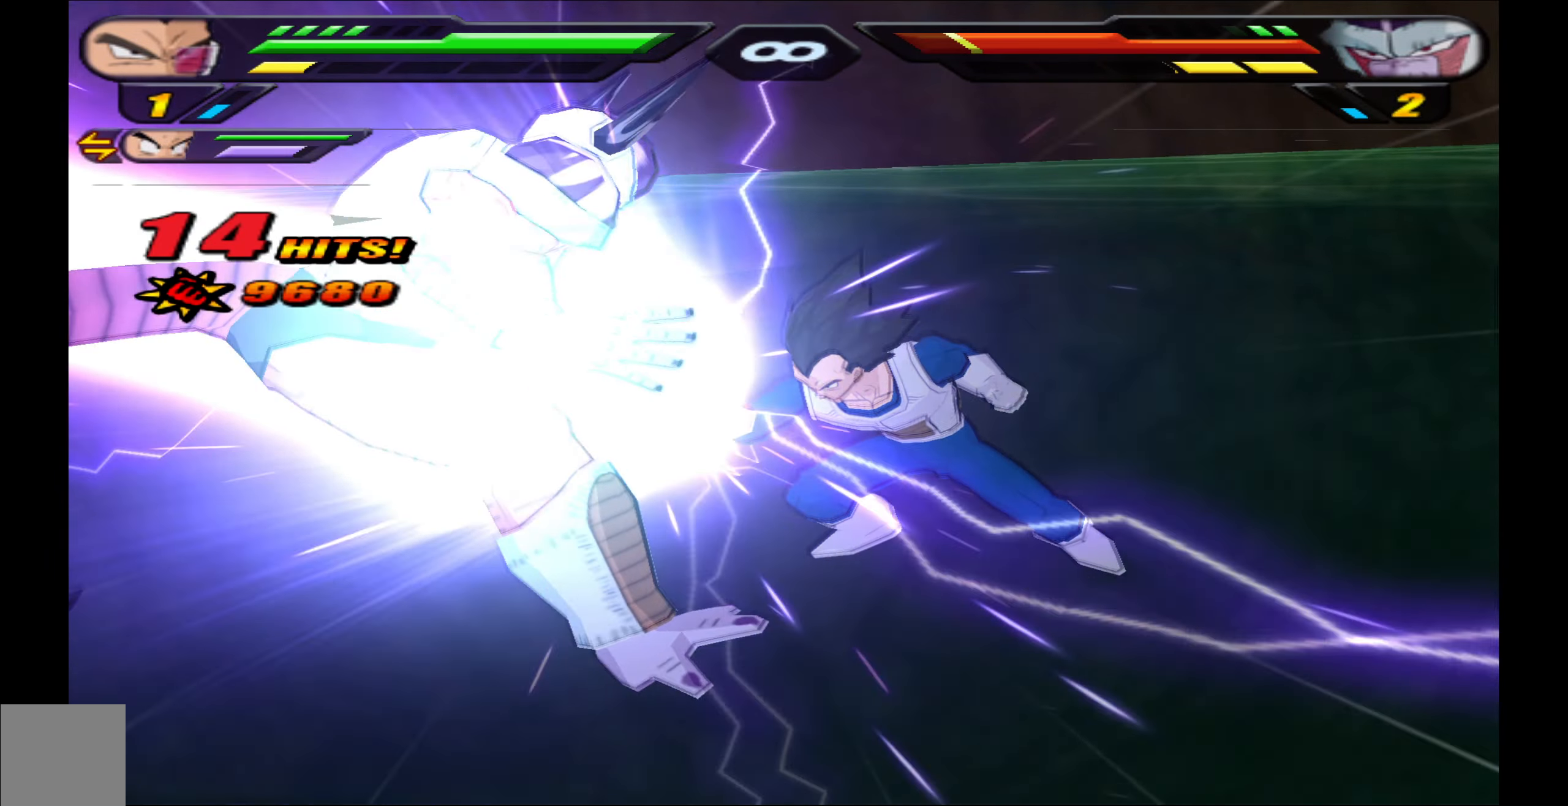
{"buttons": [], "events": []}
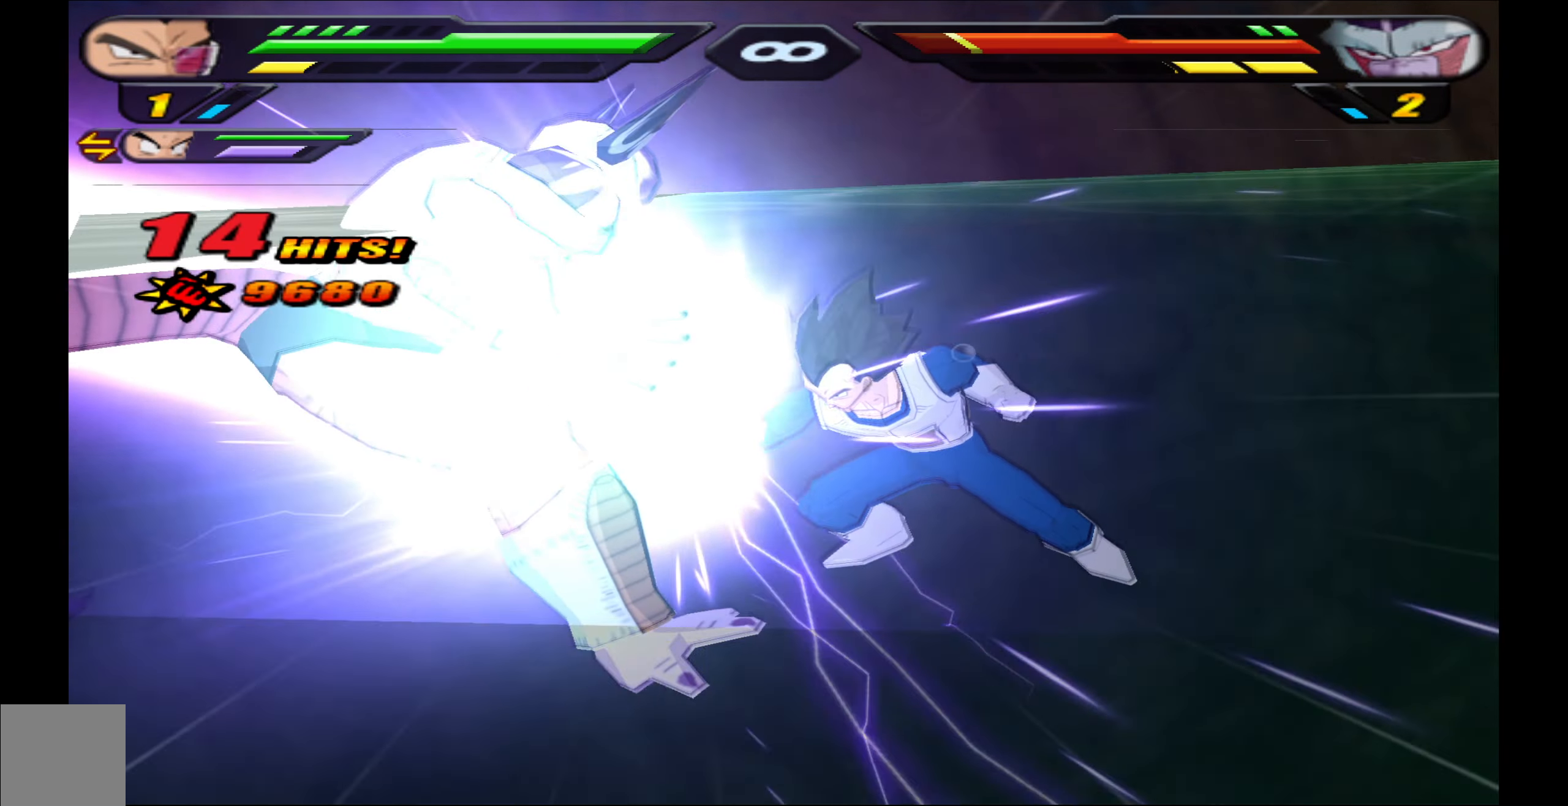
{"buttons": ["B"], "events": [[50, "B", "down"], [116, "B", "up"], [433, "B", "down"]]}
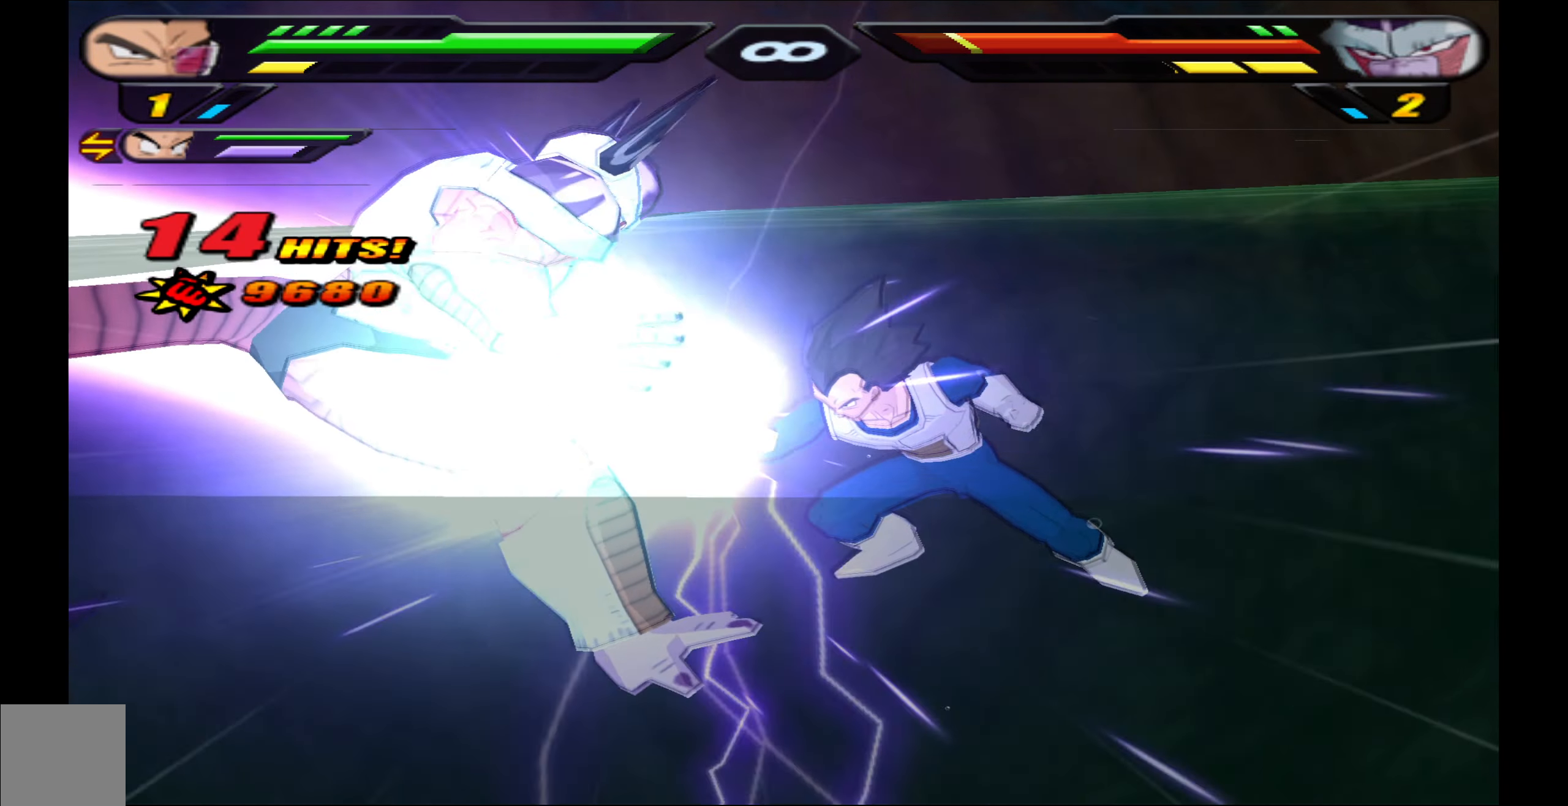
{"buttons": ["B", "DPAD_UP"], "events": [[66, "B", "up"], [150, "B", "down"], [233, "B", "up"], [333, "B", "down"], [416, "B", "up"], [450, "DPAD_UP", "down"], [483, "B", "down"]]}
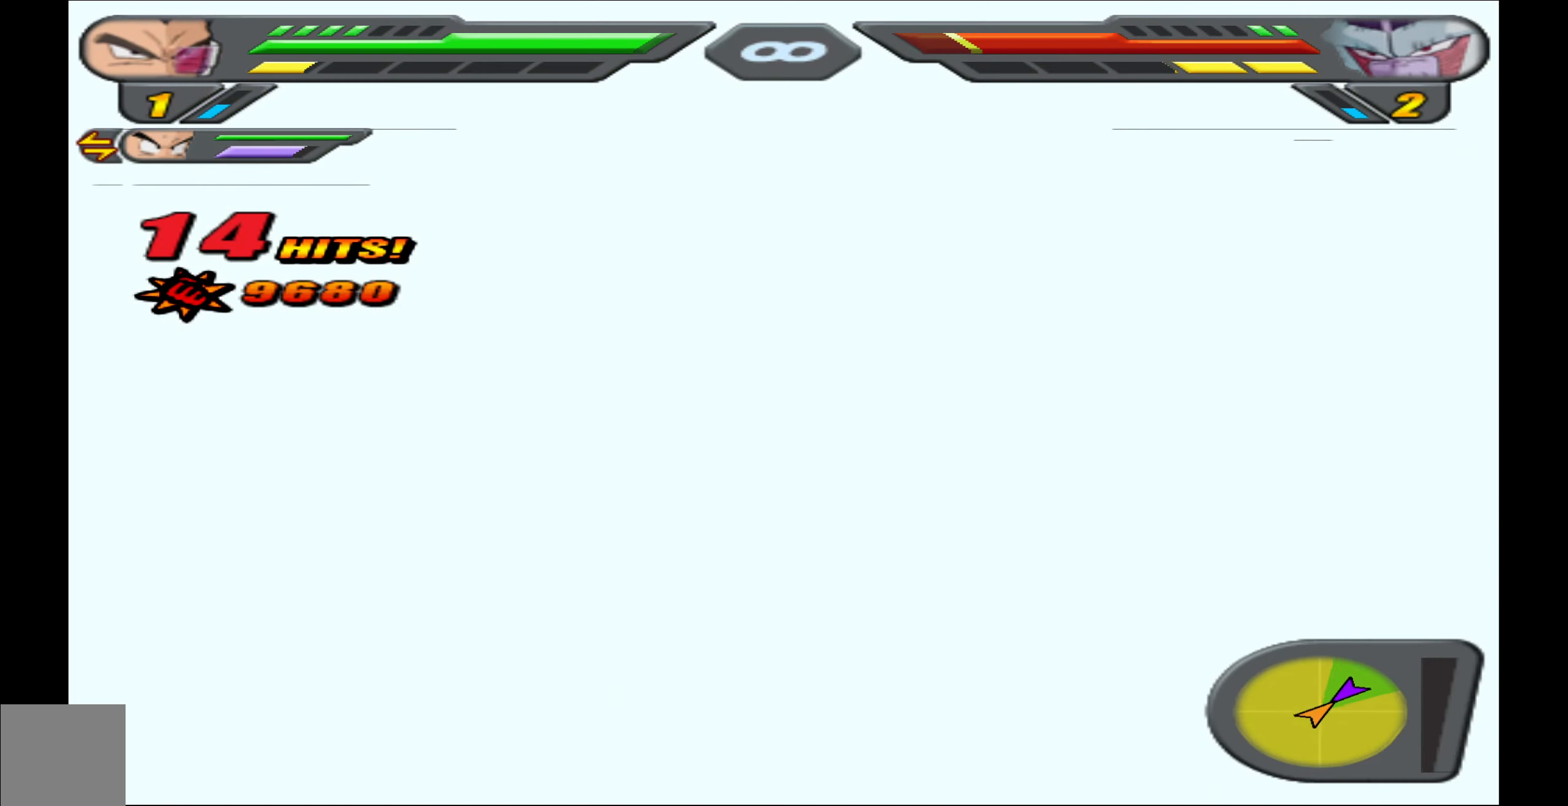
{"buttons": ["B"], "events": [[66, "B", "up"], [150, "B", "down"], [250, "B", "up"], [333, "B", "down"], [400, "B", "up"], [483, "DPAD_UP", "up"], [500, "B", "down"]]}
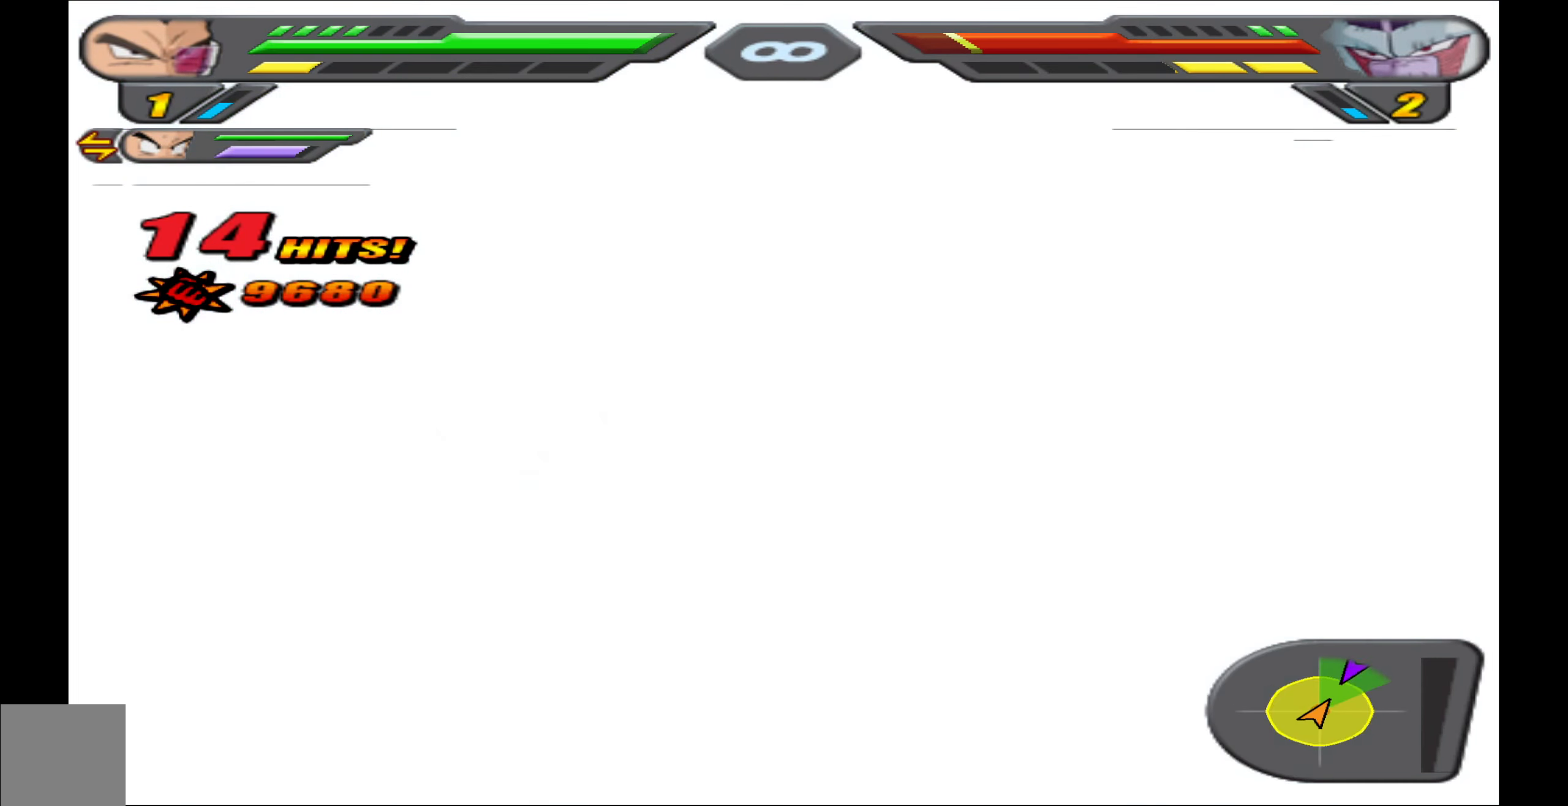
{"buttons": ["R2"], "events": [[66, "B", "up"], [150, "R2", "down"]]}
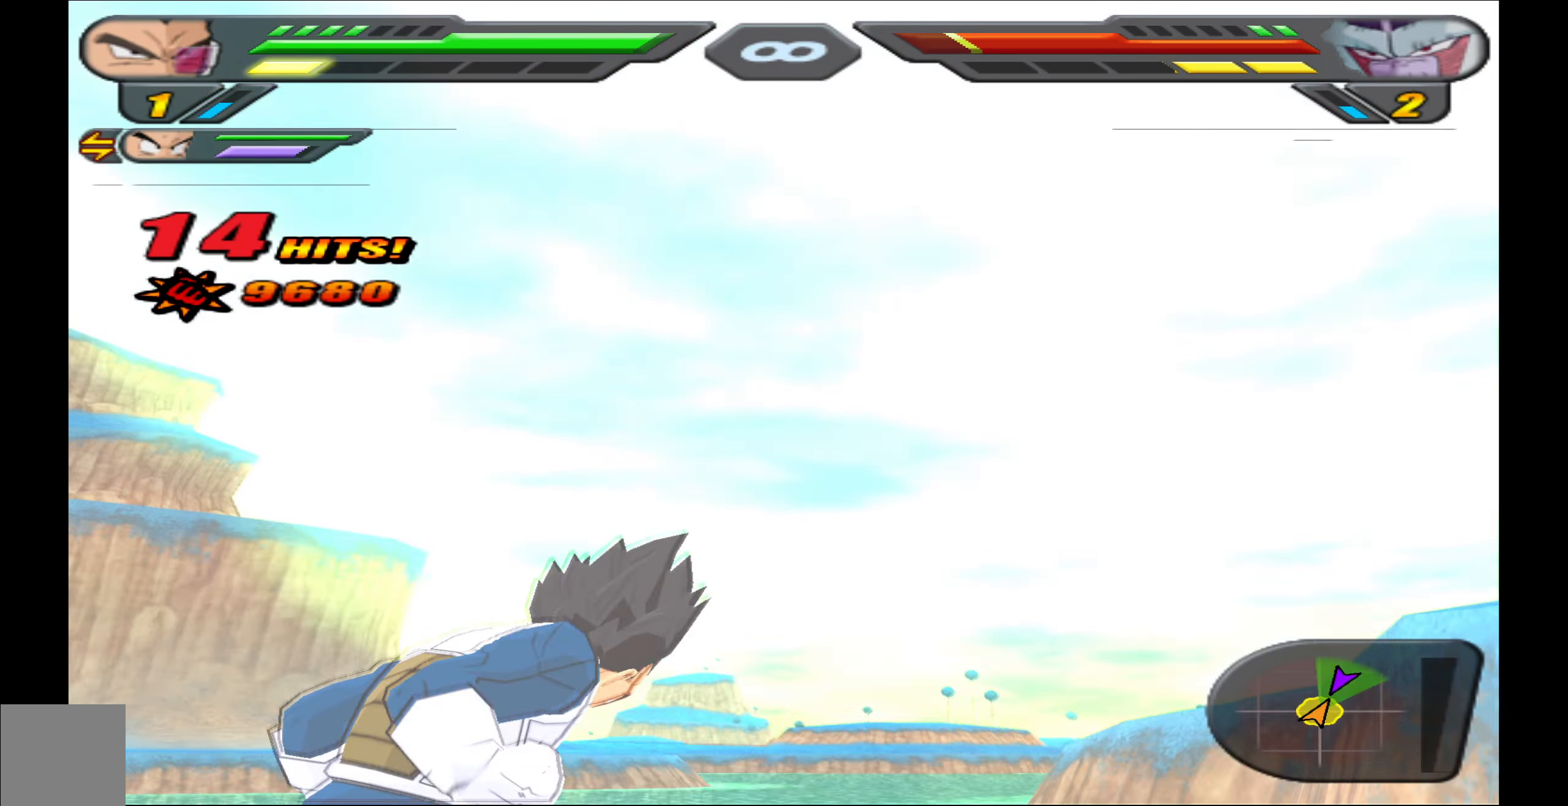
{"buttons": ["R2"], "events": []}
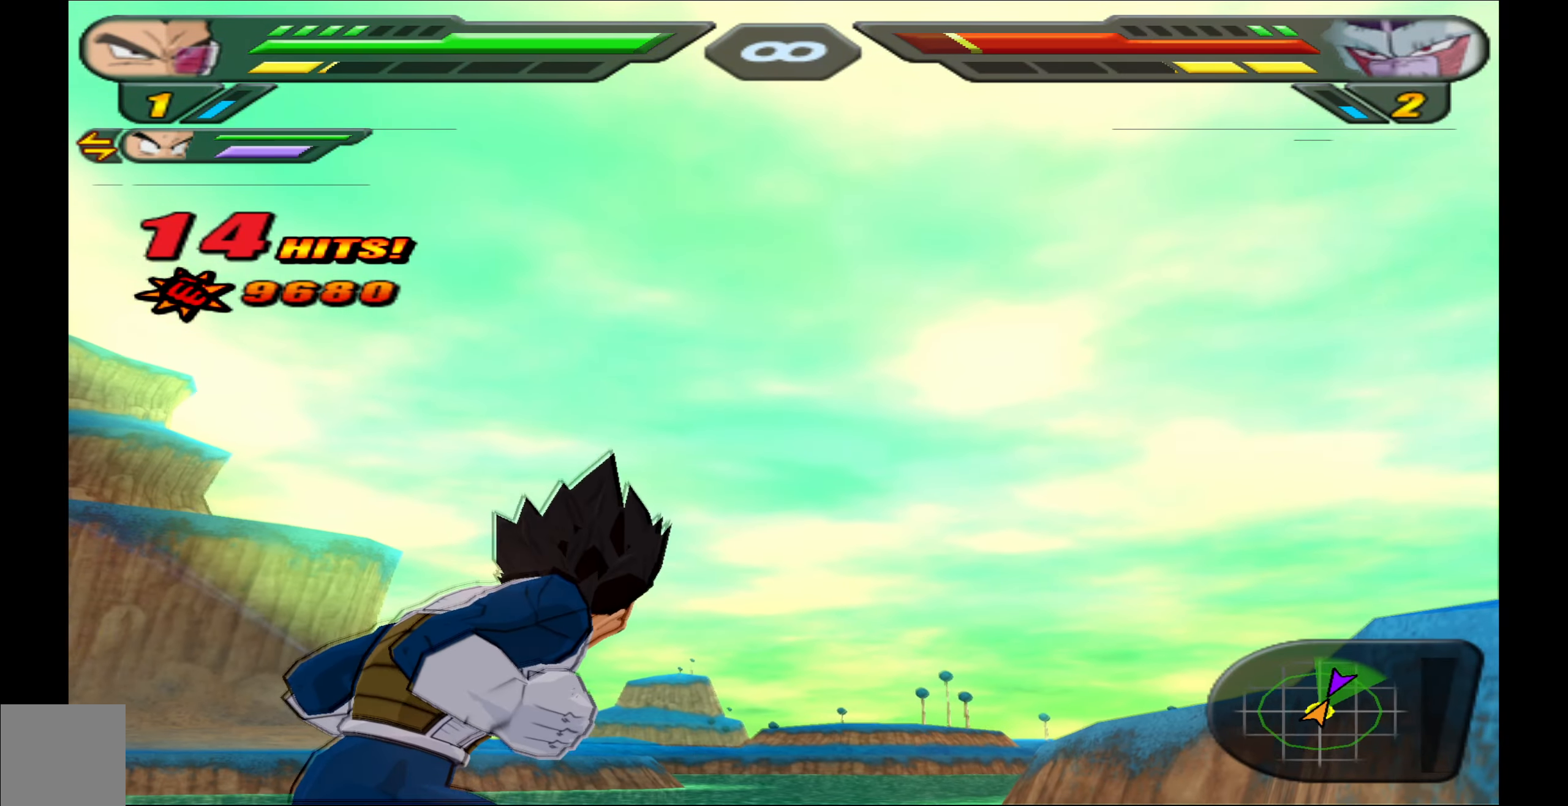
{"buttons": ["R2"], "events": []}
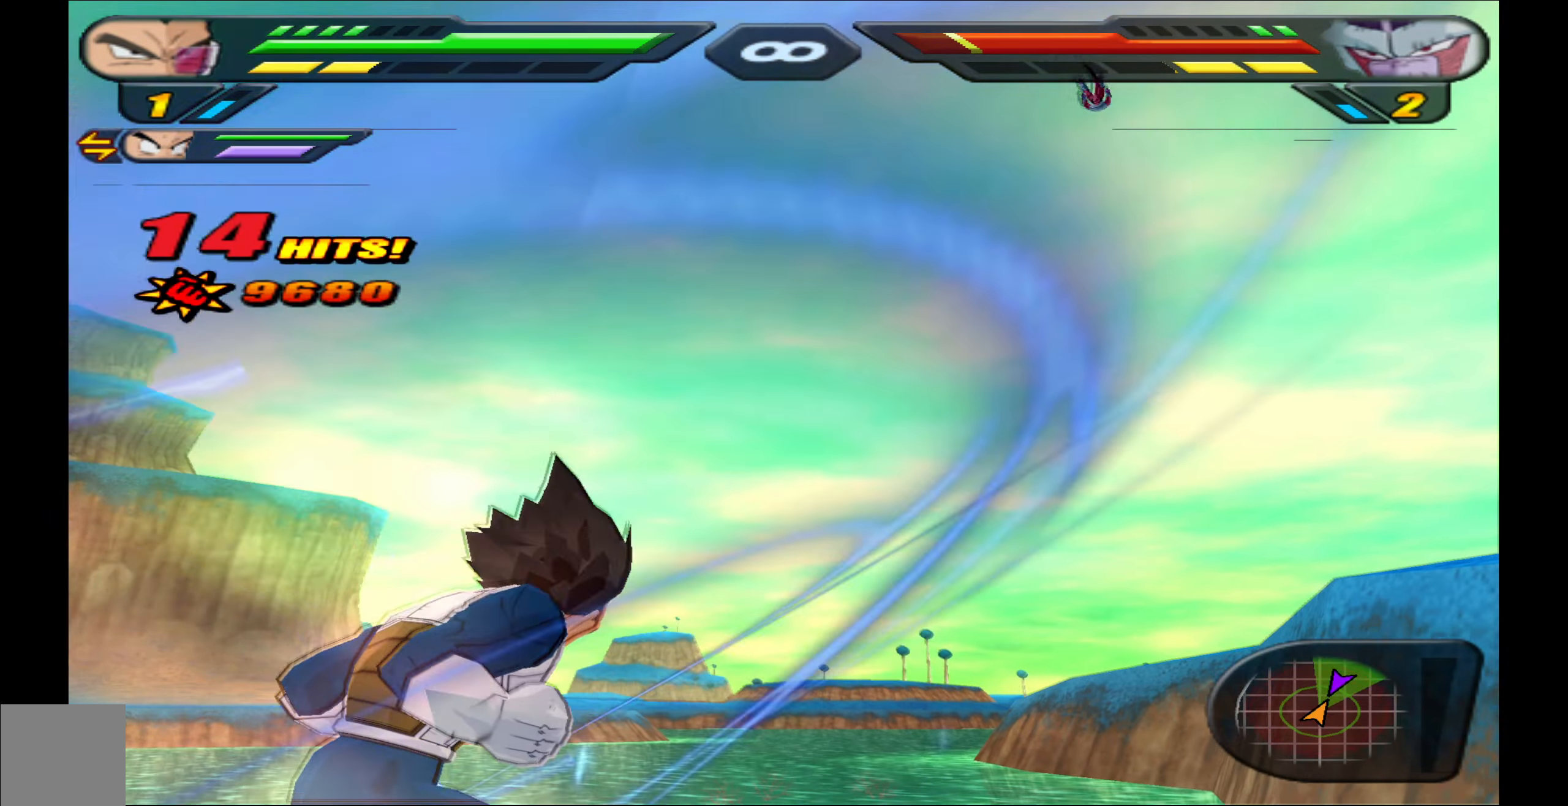
{"buttons": ["R2"], "events": []}
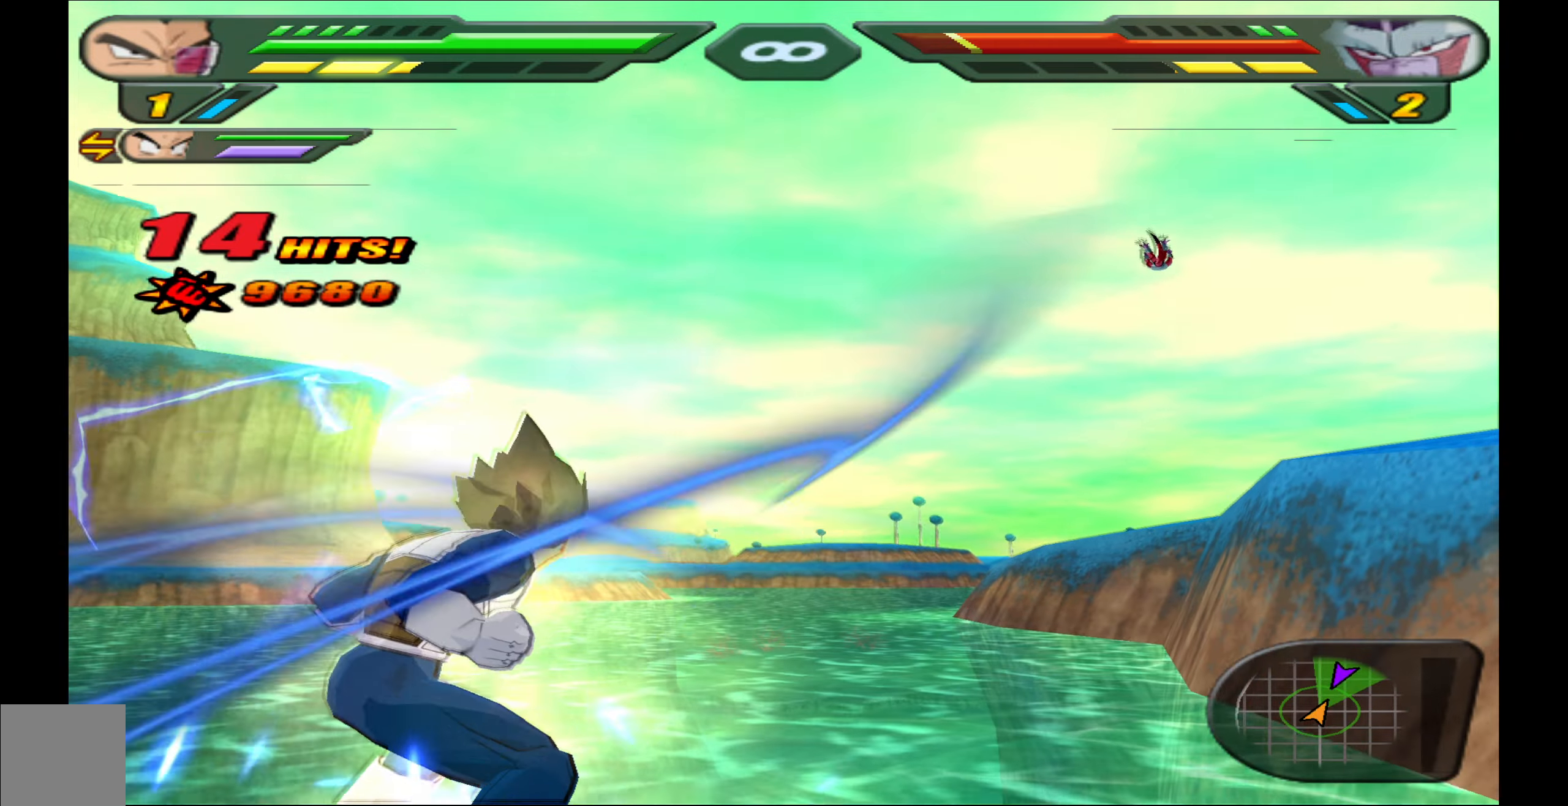
{"buttons": ["R2"], "events": []}
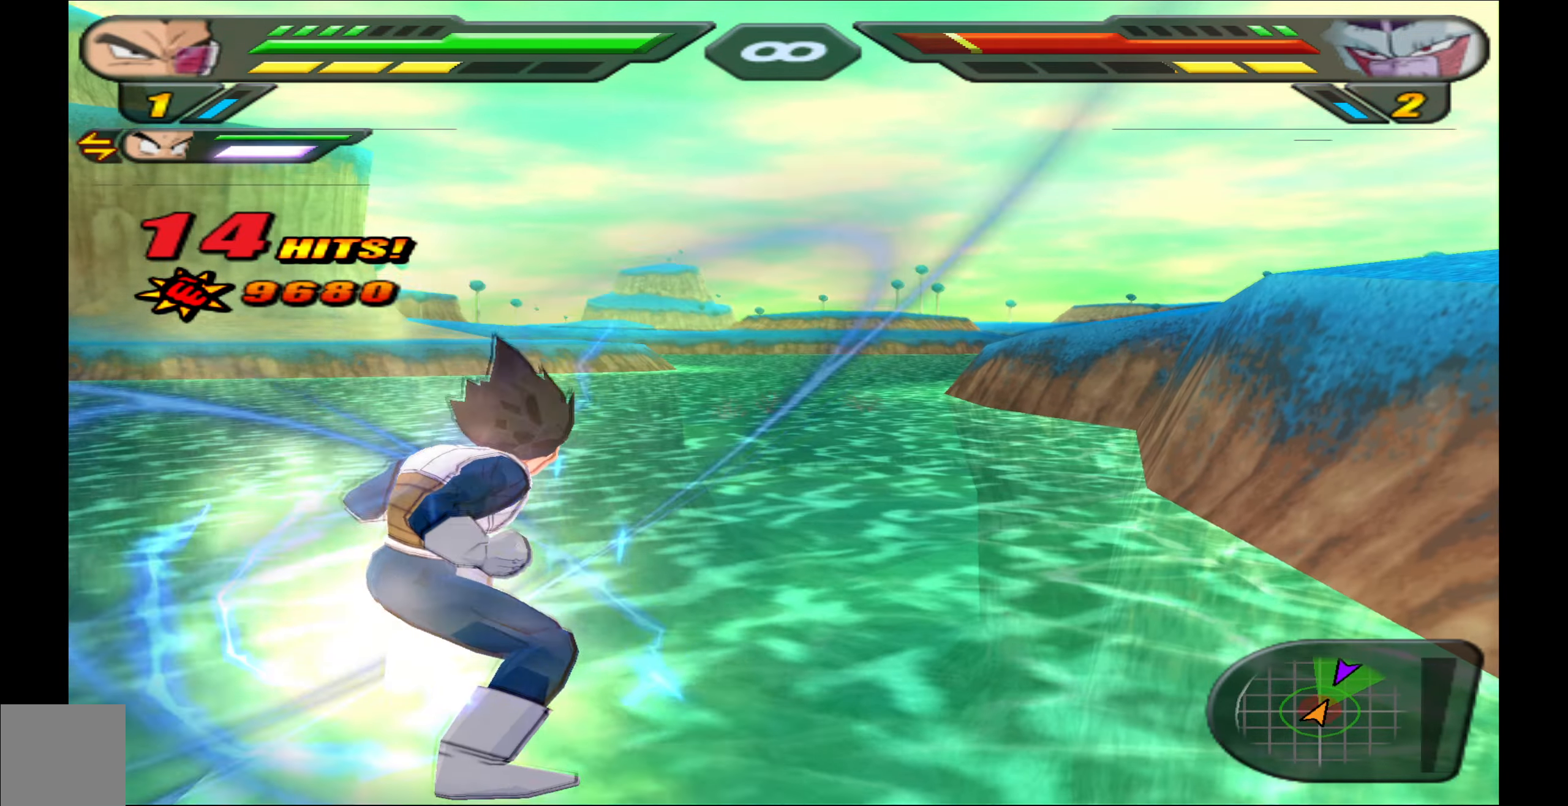
{"buttons": ["R2"], "events": []}
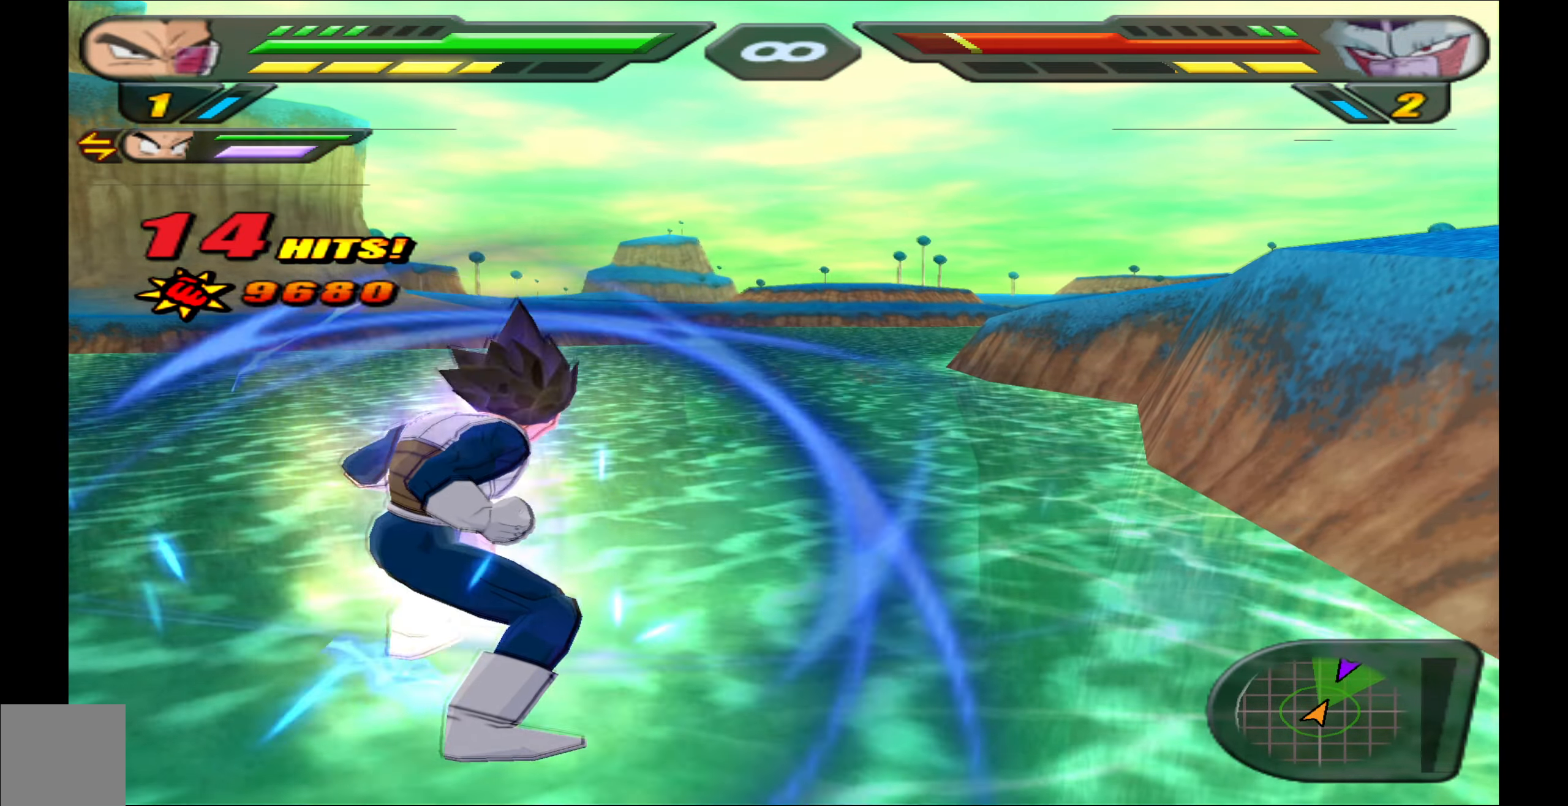
{"buttons": ["R2"], "events": []}
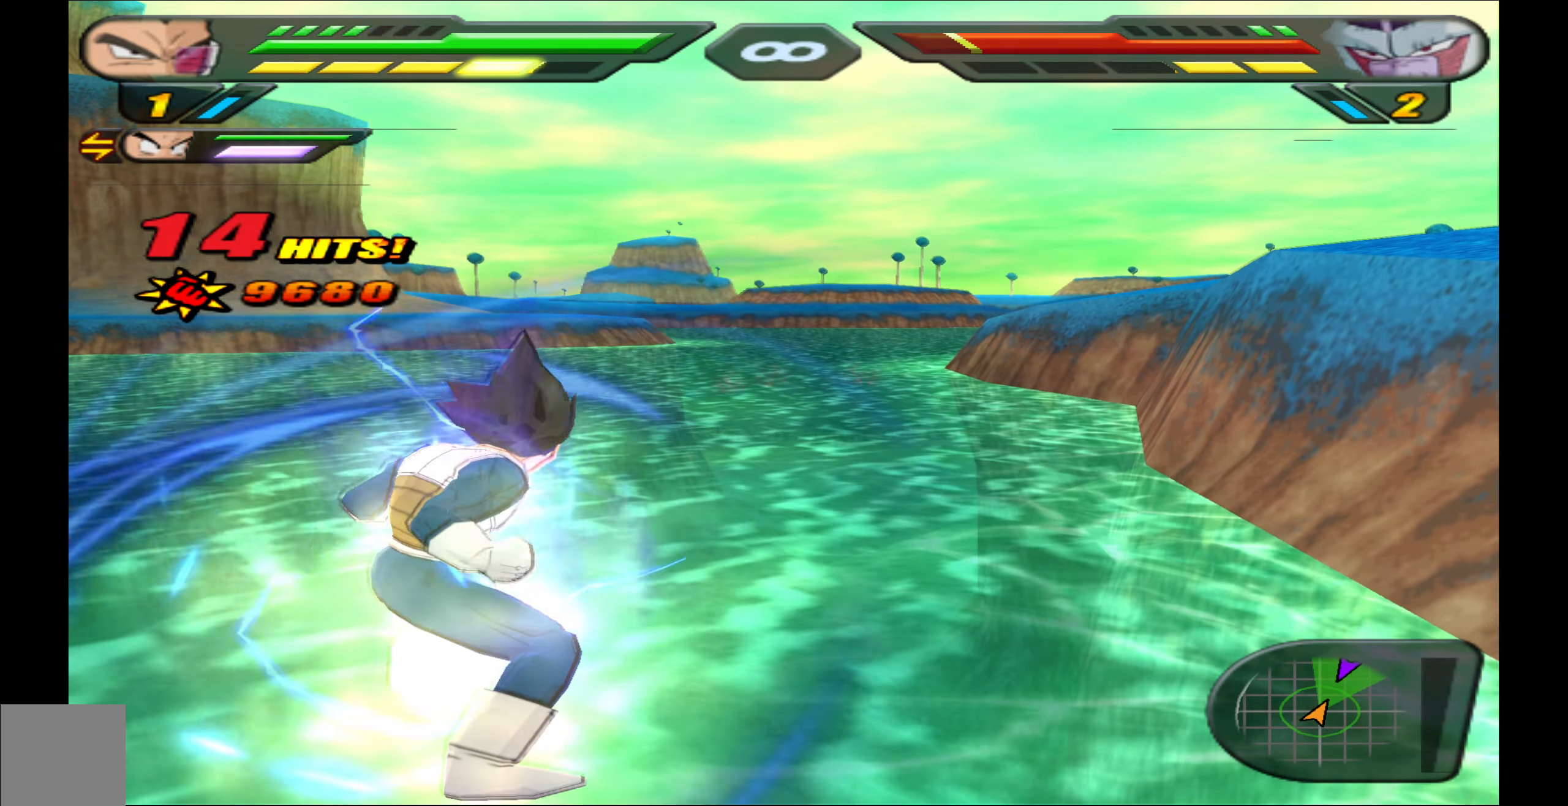
{"buttons": ["R2"], "events": []}
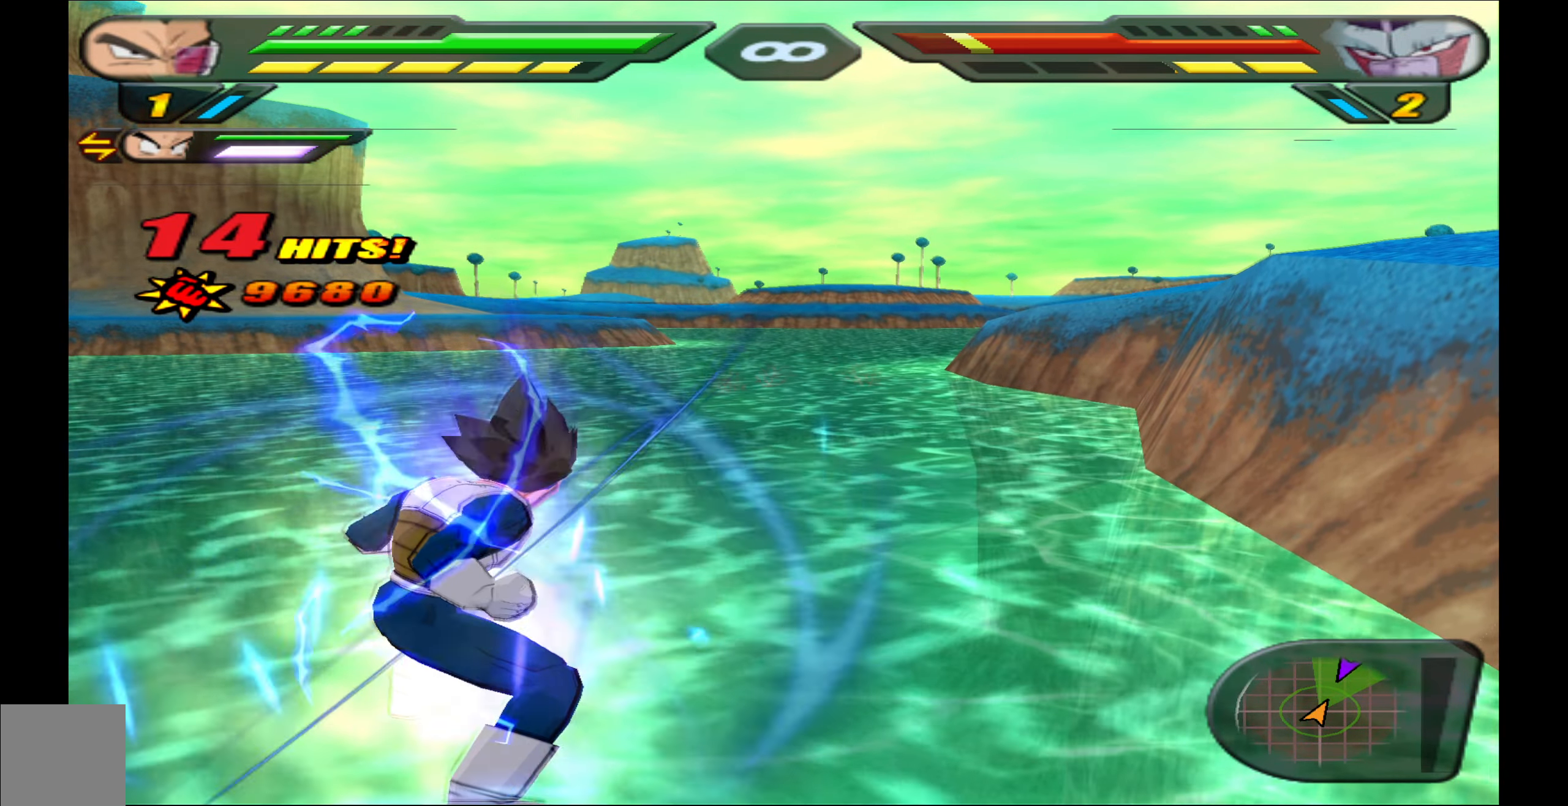
{"buttons": [], "events": [[117, "R2", "up"]]}
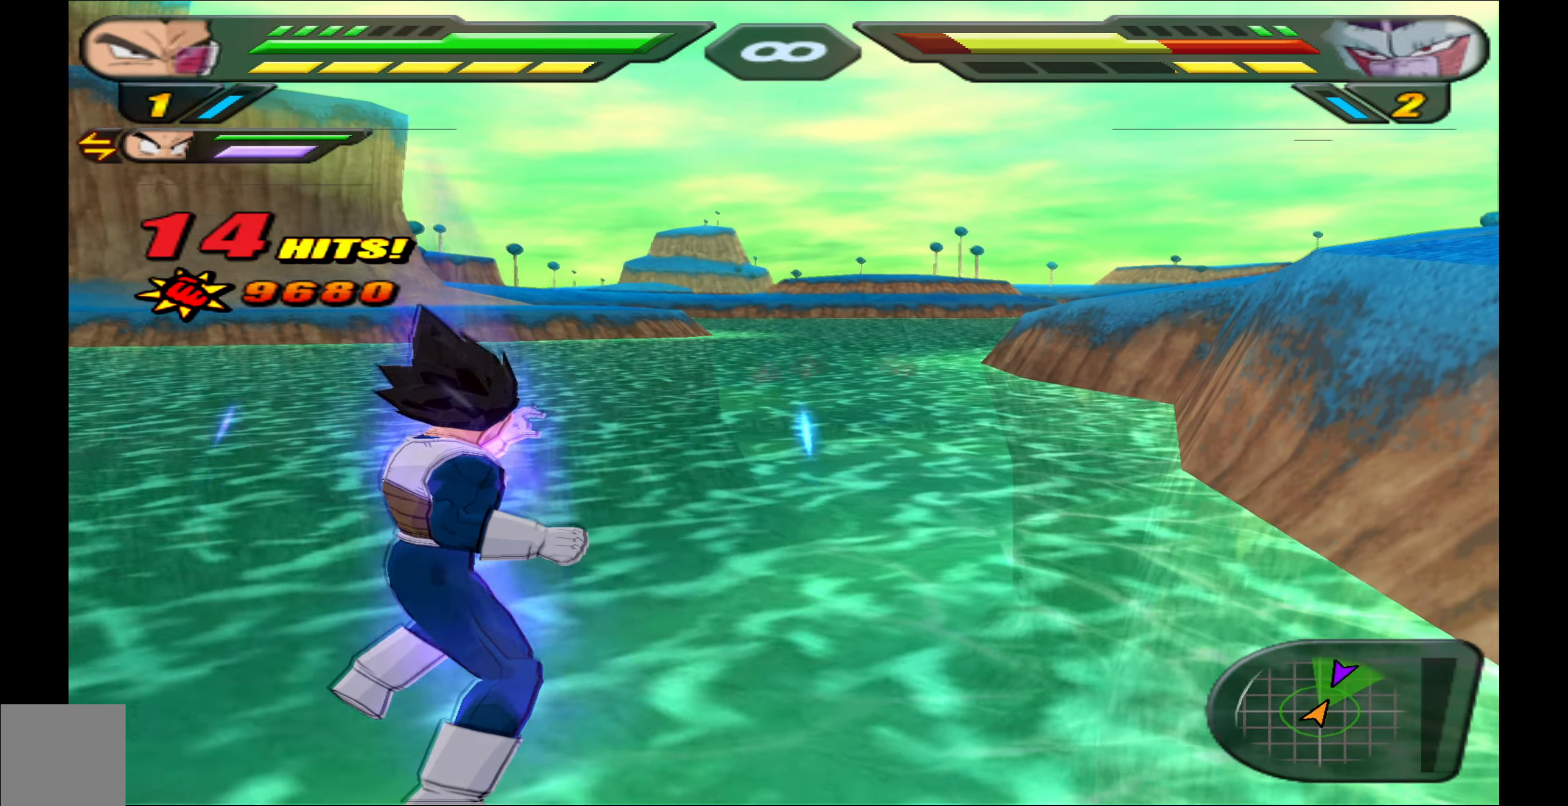
{"buttons": ["L1"], "events": [[200, "L1", "down"]]}
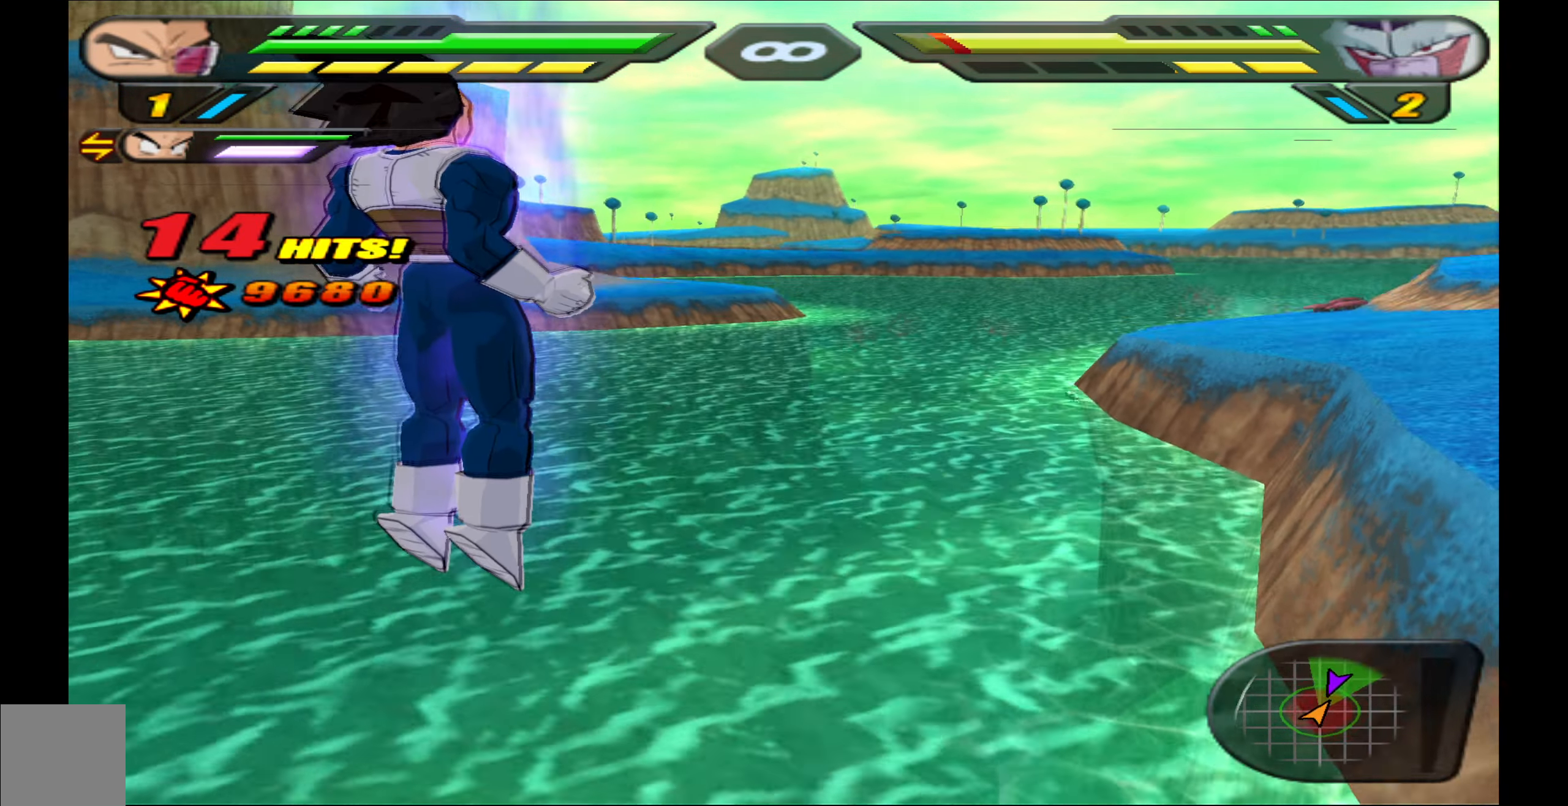
{"buttons": [], "events": [[200, "L1", "up"], [350, "L1", "down"], [467, "L1", "up"]]}
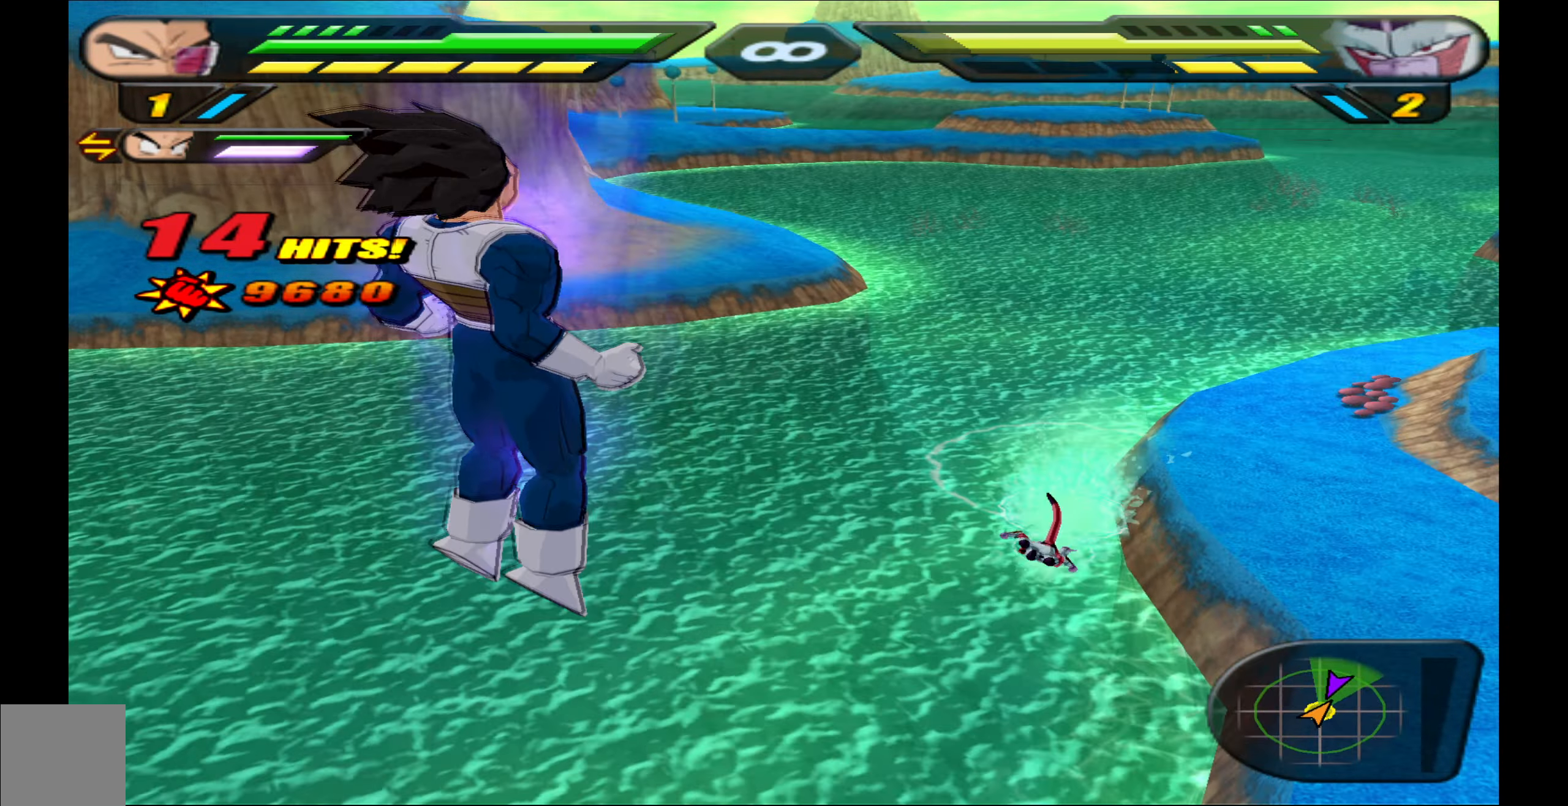
{"buttons": ["R2"], "events": [[100, "R2", "down"], [284, "DPAD_UP", "down"], [317, "Y", "down"], [417, "Y", "up"], [450, "DPAD_UP", "up"]]}
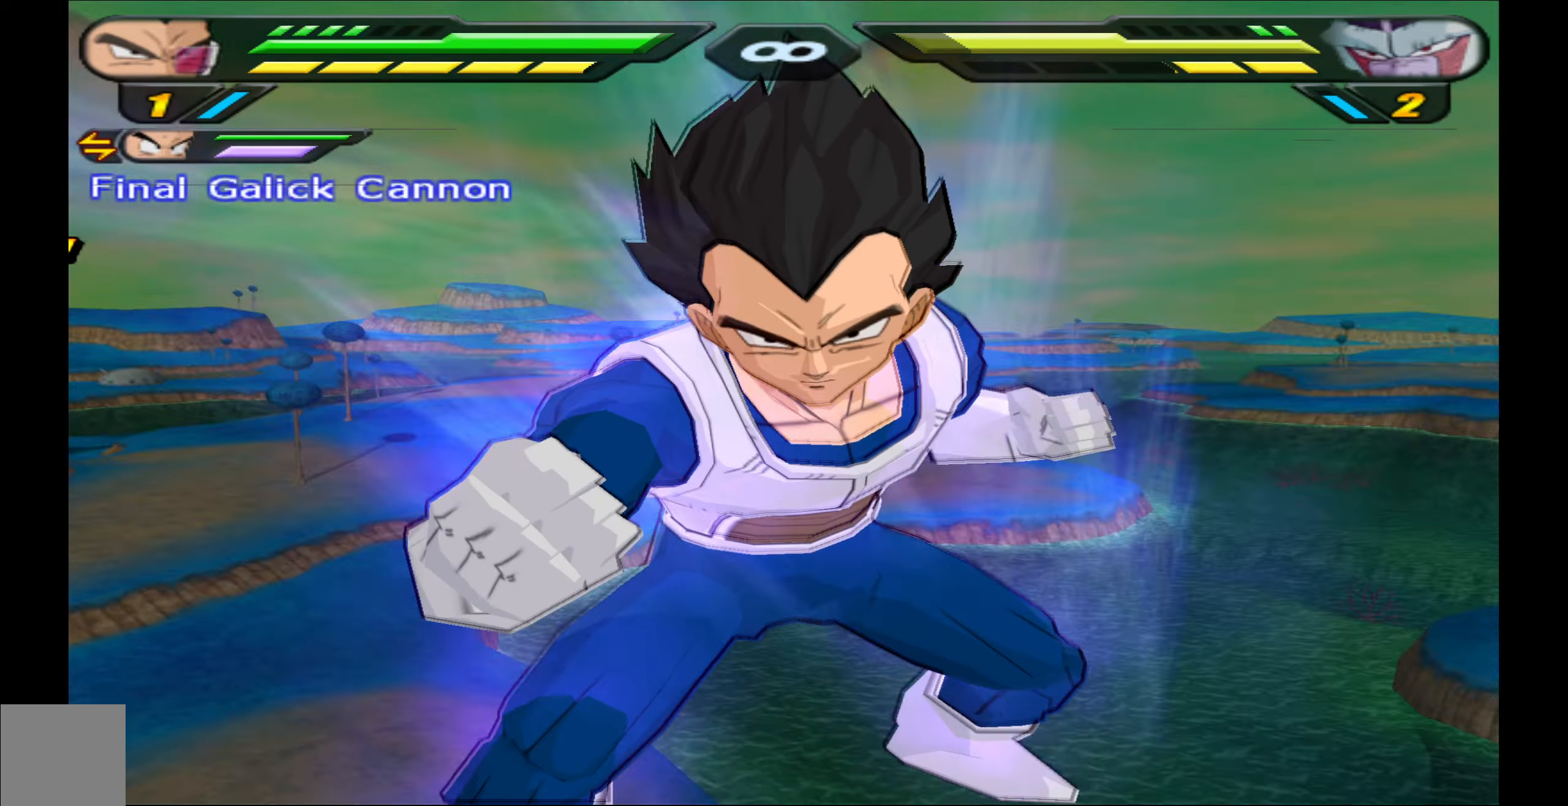
{"buttons": [], "events": [[117, "R2", "up"]]}
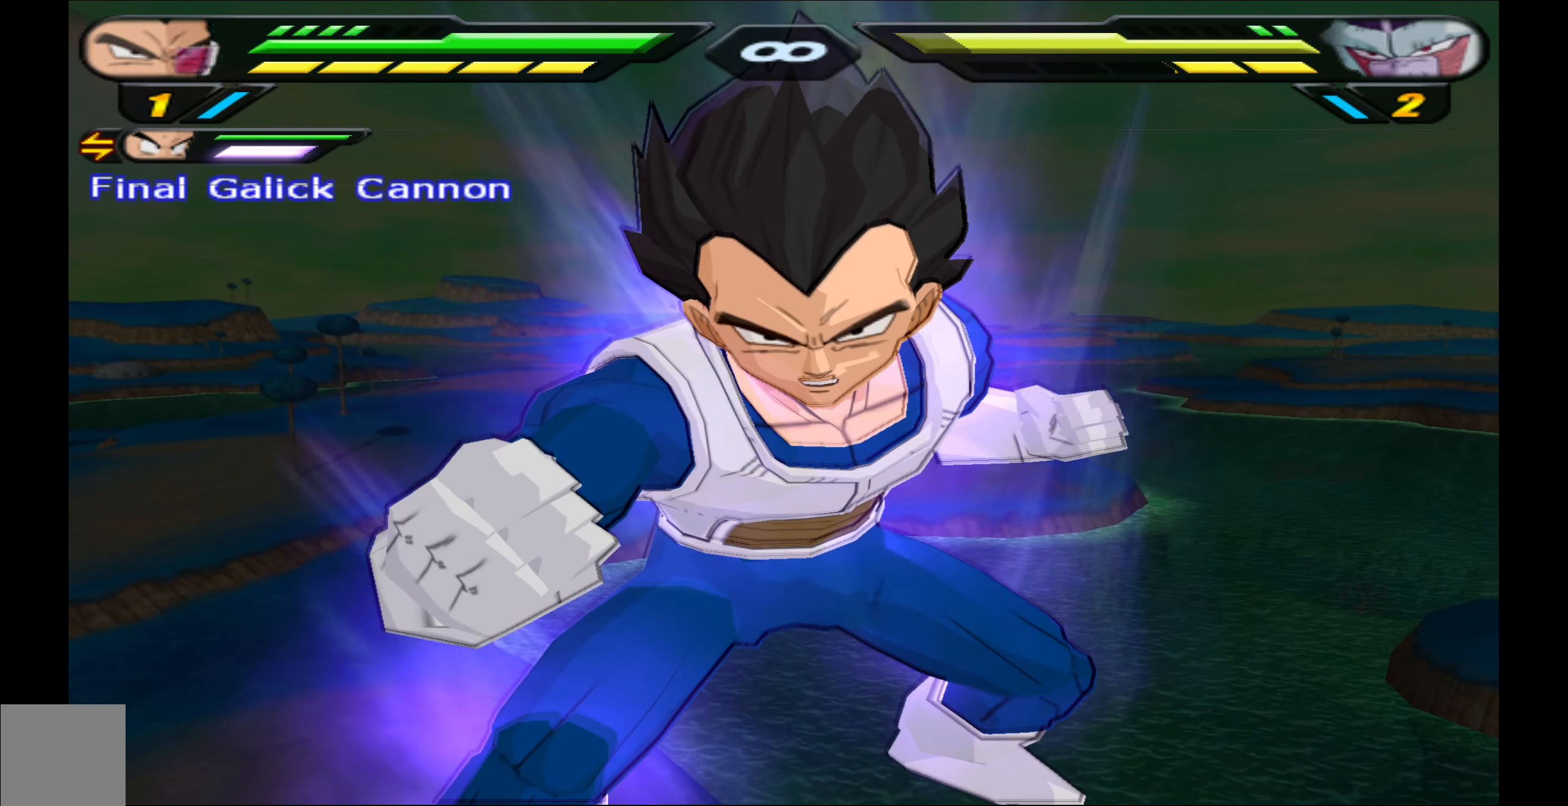
{"buttons": [], "events": []}
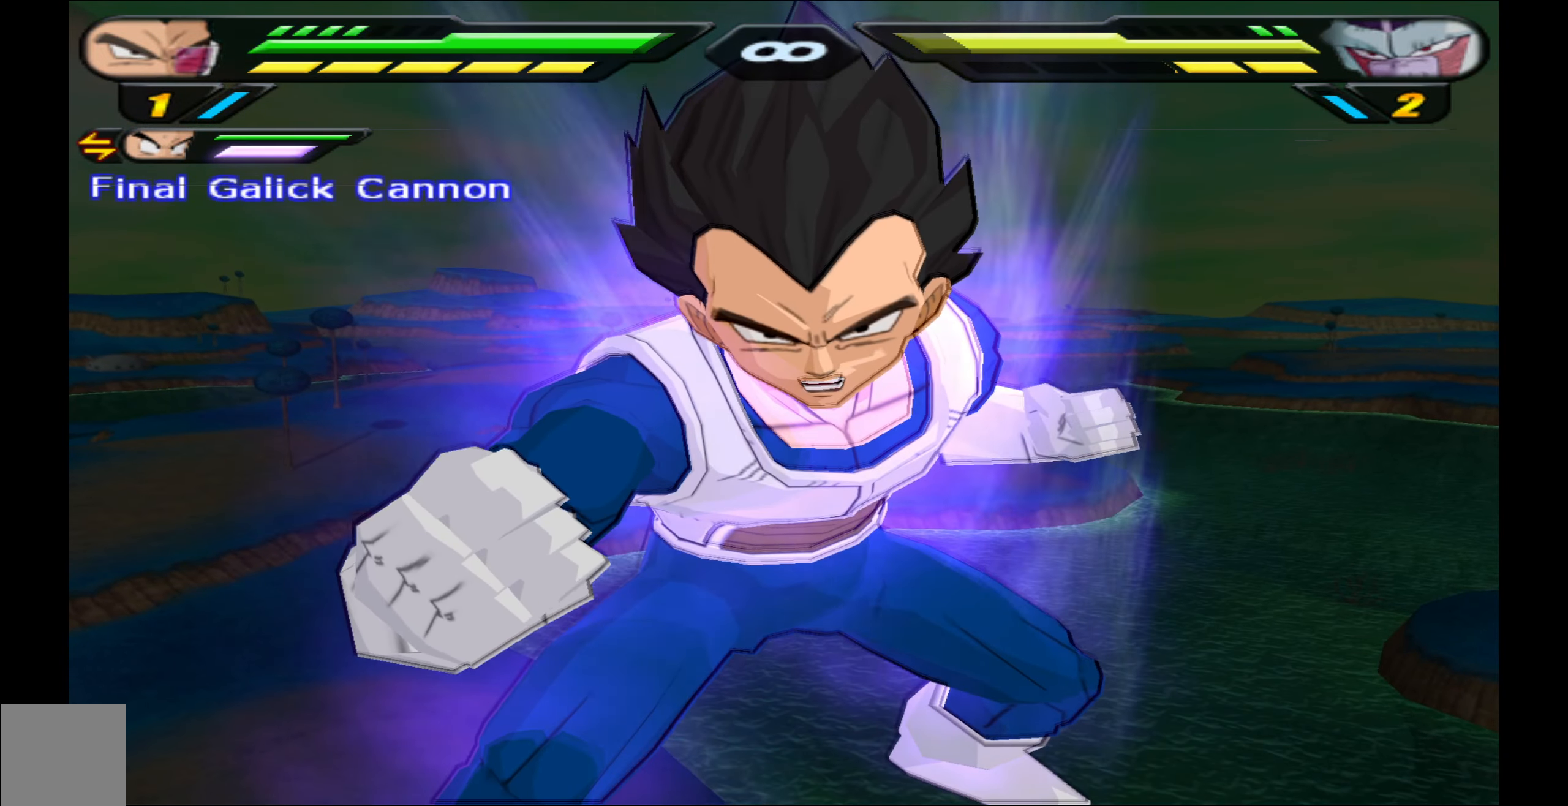
{"buttons": [], "events": []}
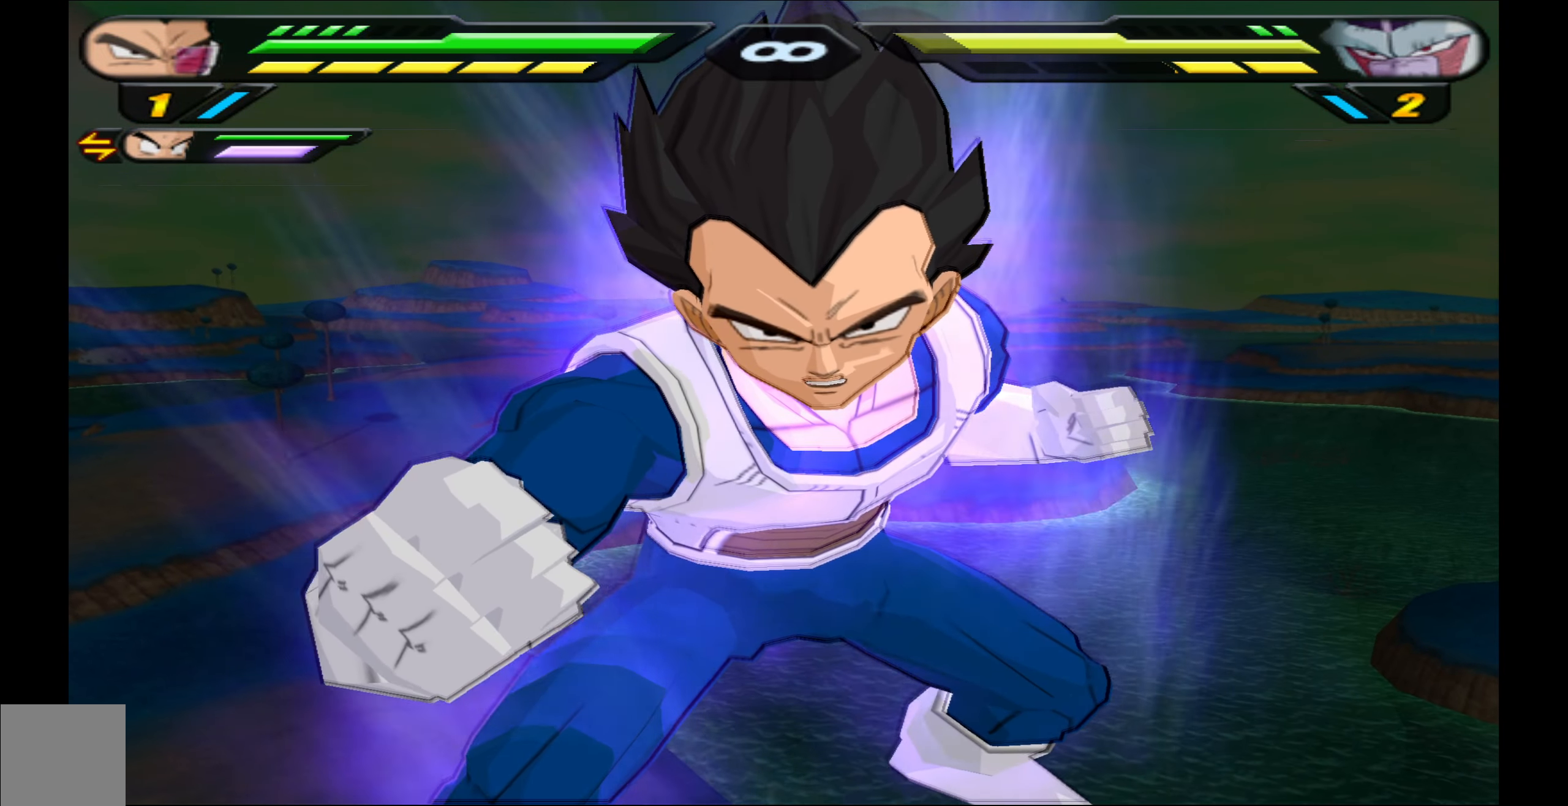
{"buttons": [], "events": []}
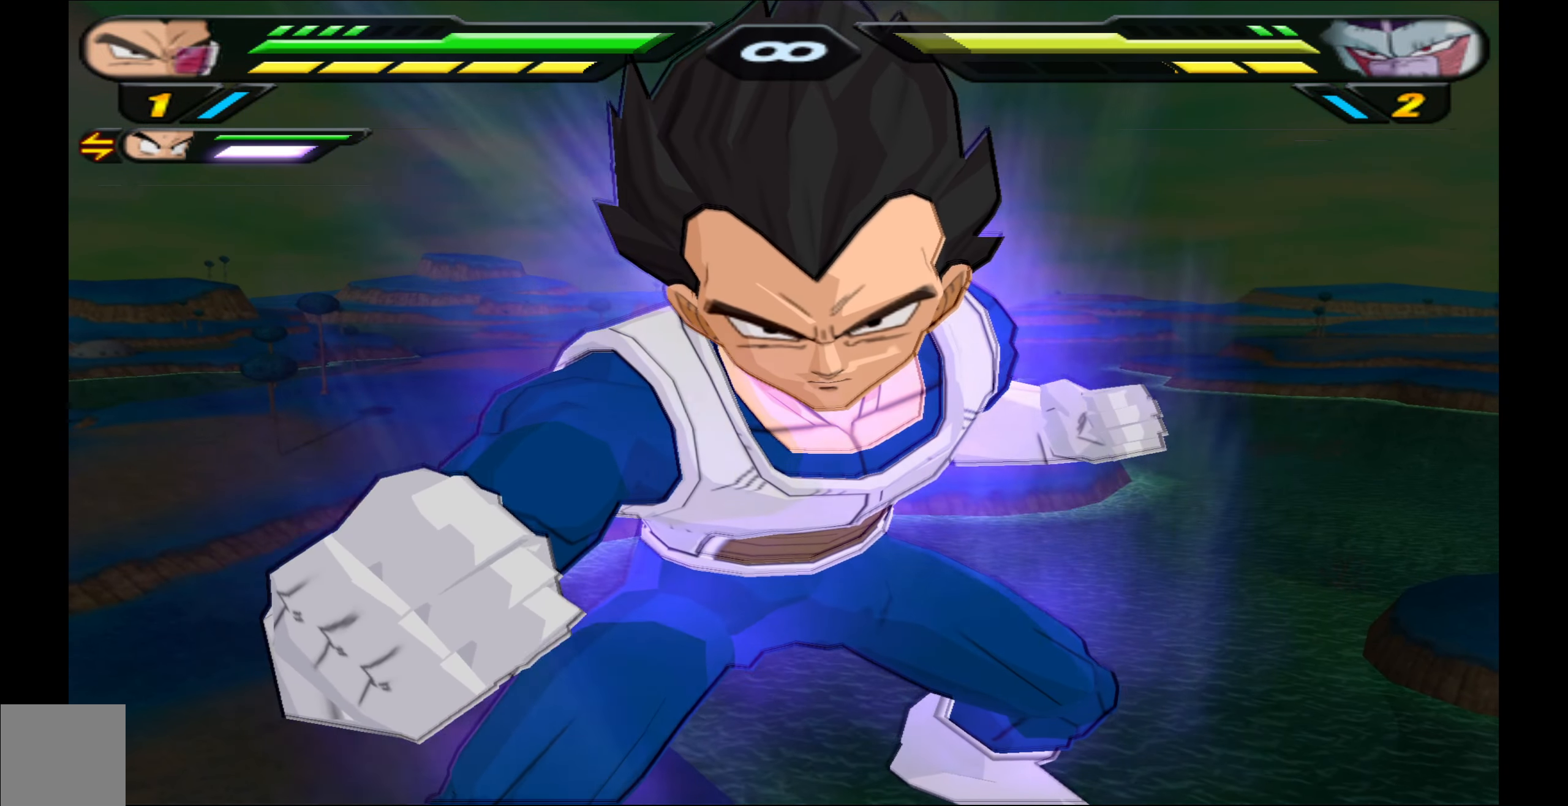
{"buttons": [], "events": []}
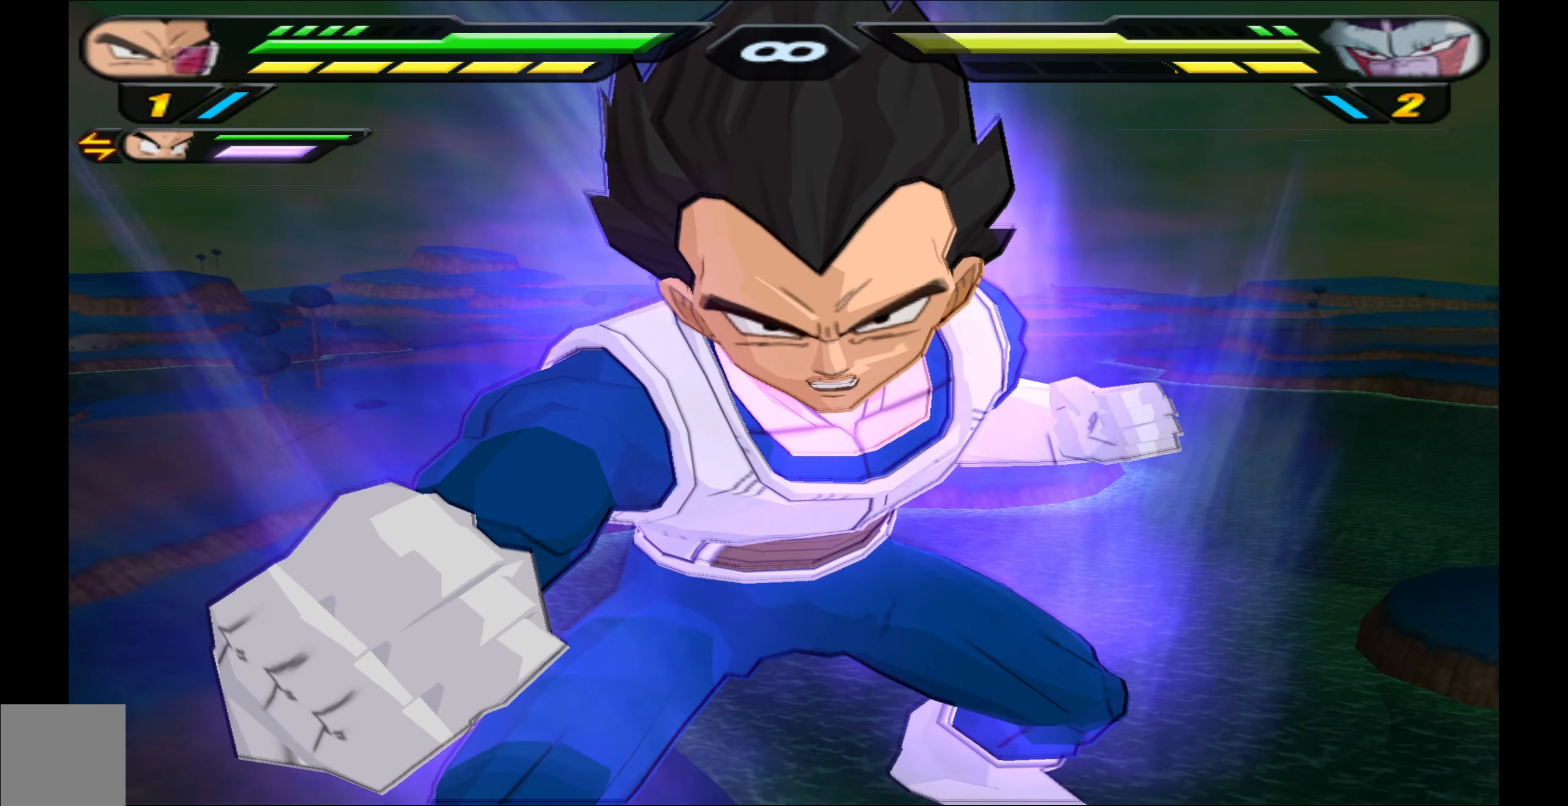
{"buttons": [], "events": []}
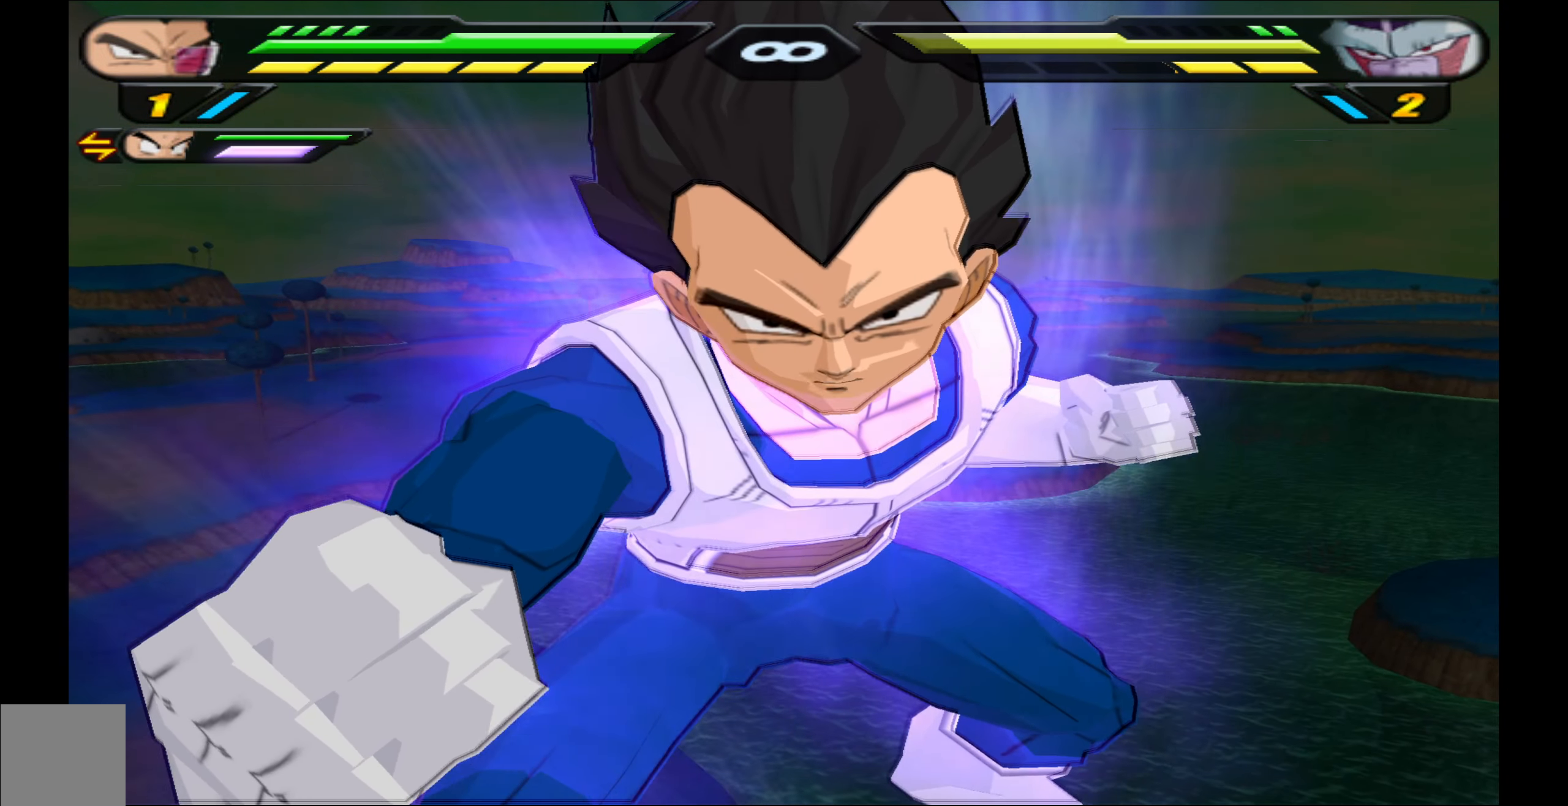
{"buttons": [], "events": []}
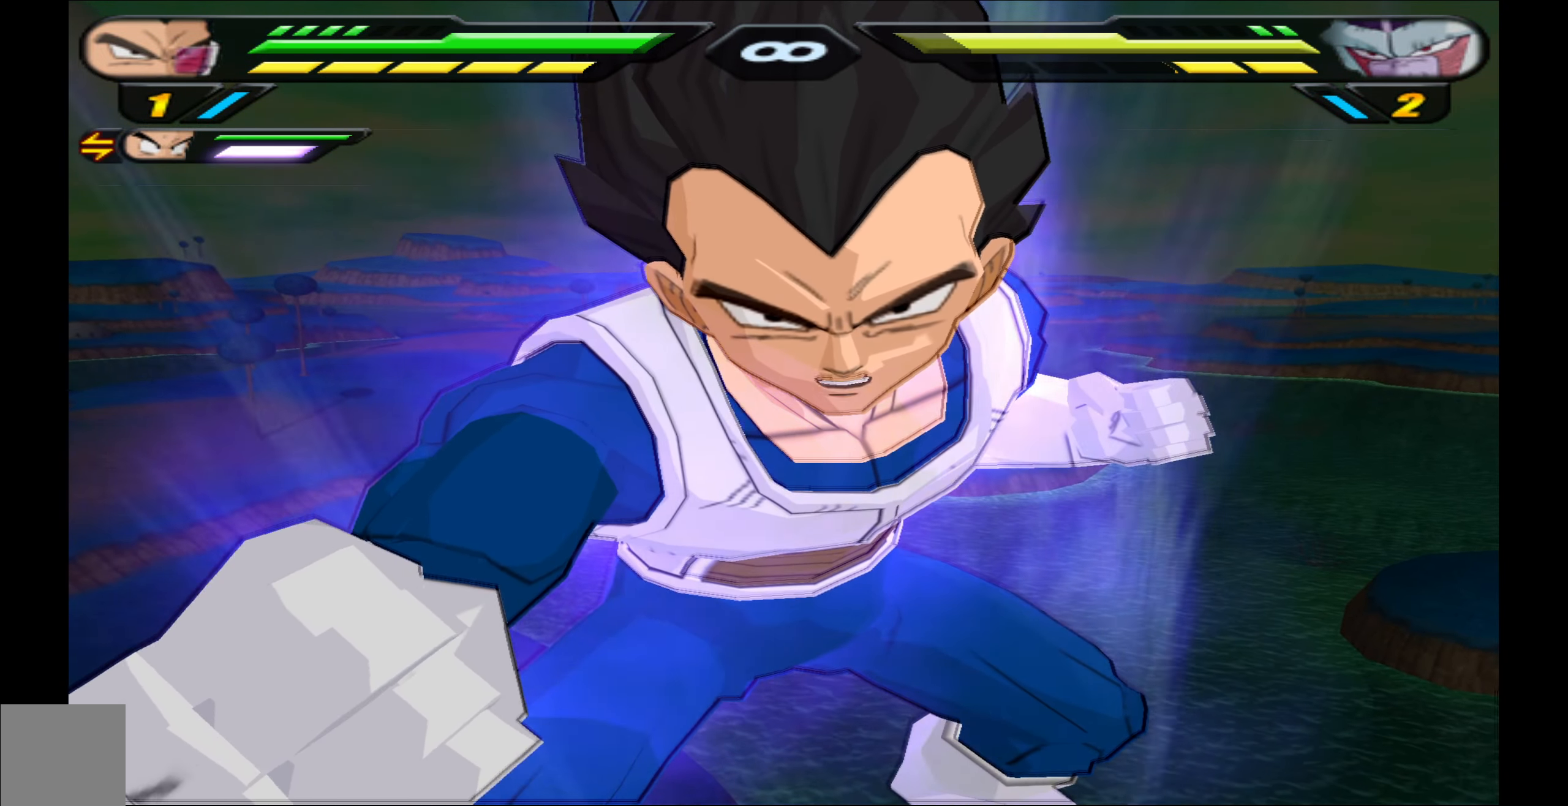
{"buttons": [], "events": []}
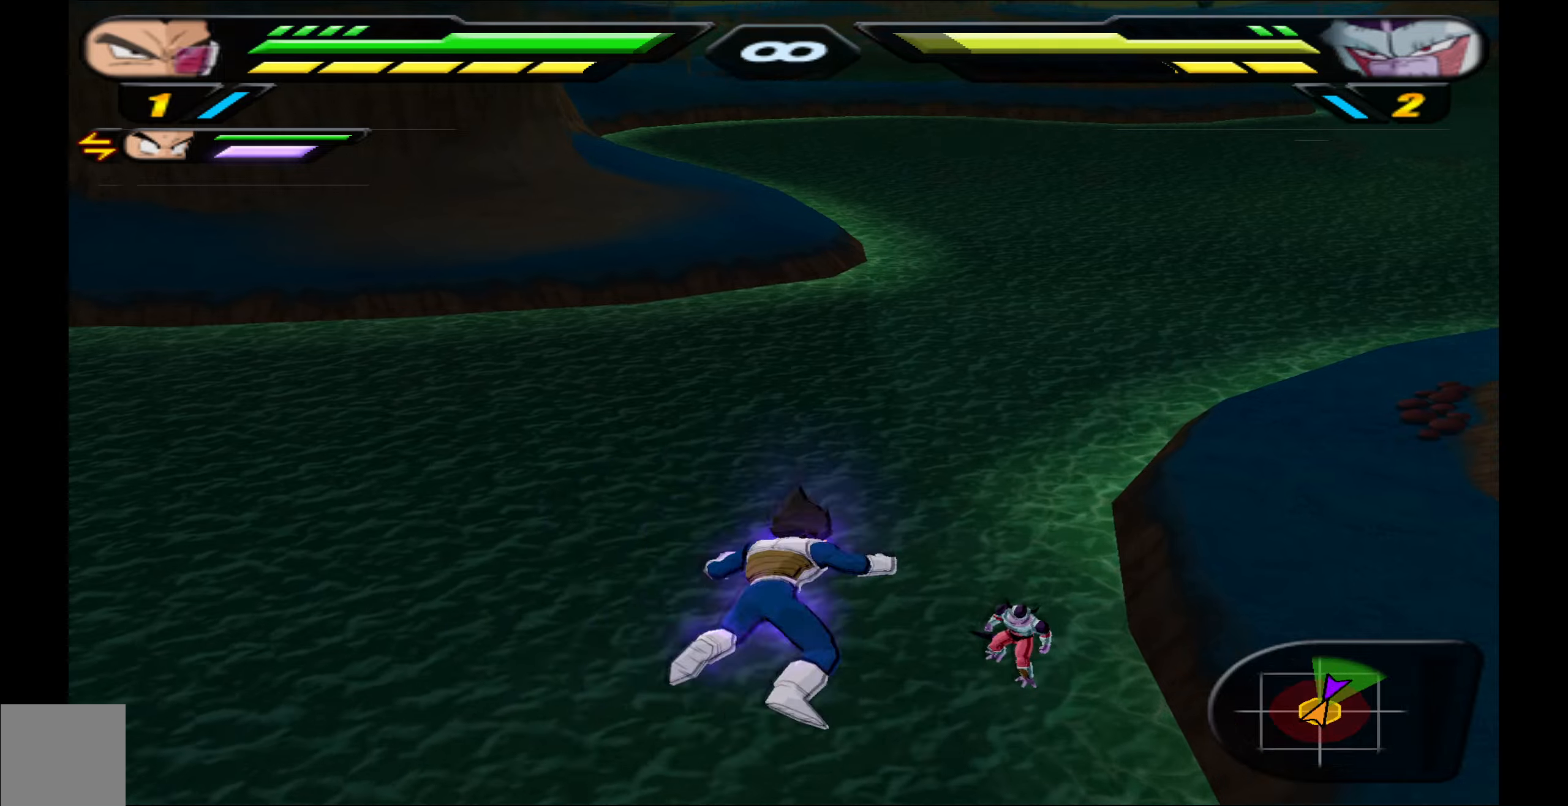
{"buttons": [], "events": [[100, "B", "down"], [183, "B", "up"], [250, "B", "down"], [333, "B", "up"], [400, "B", "down"], [500, "B", "up"]]}